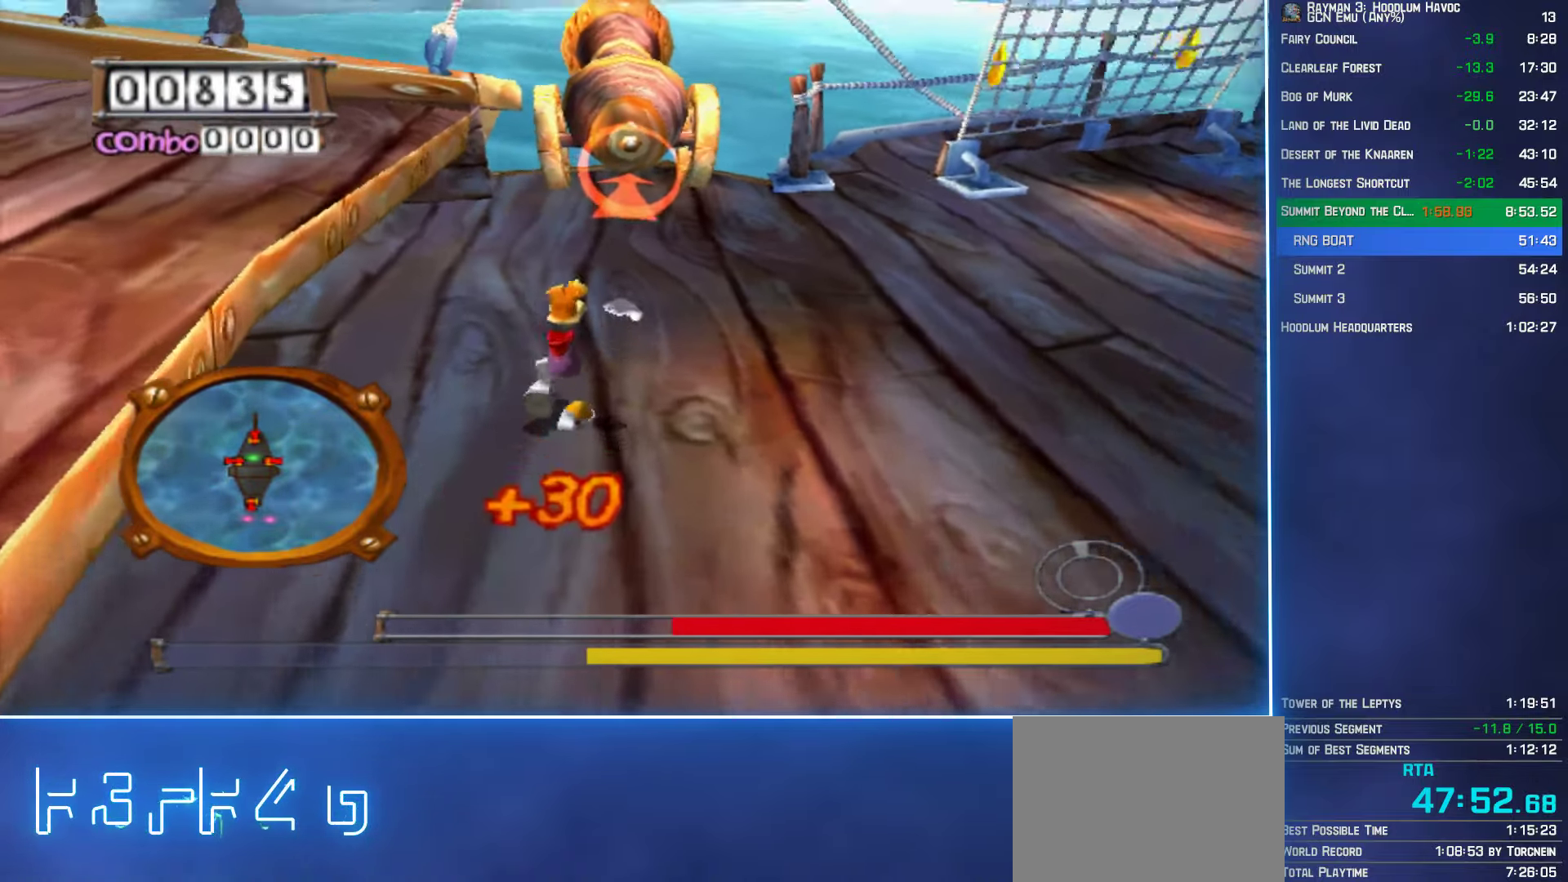
Gameplay with a controller (Xbox layout); each line is a JSON object with the inputs held at the frame after it. "button_events" lists button changes between this image and that frame as [ms after this image, input, new state], when the widget could be followed in between (sticks are given only as held states). Not read: L3 R3.
{"buttons": [], "left_stick": "down", "right_stick": "center", "button_events": [[16, "B", "down"], [83, "B", "up"]]}
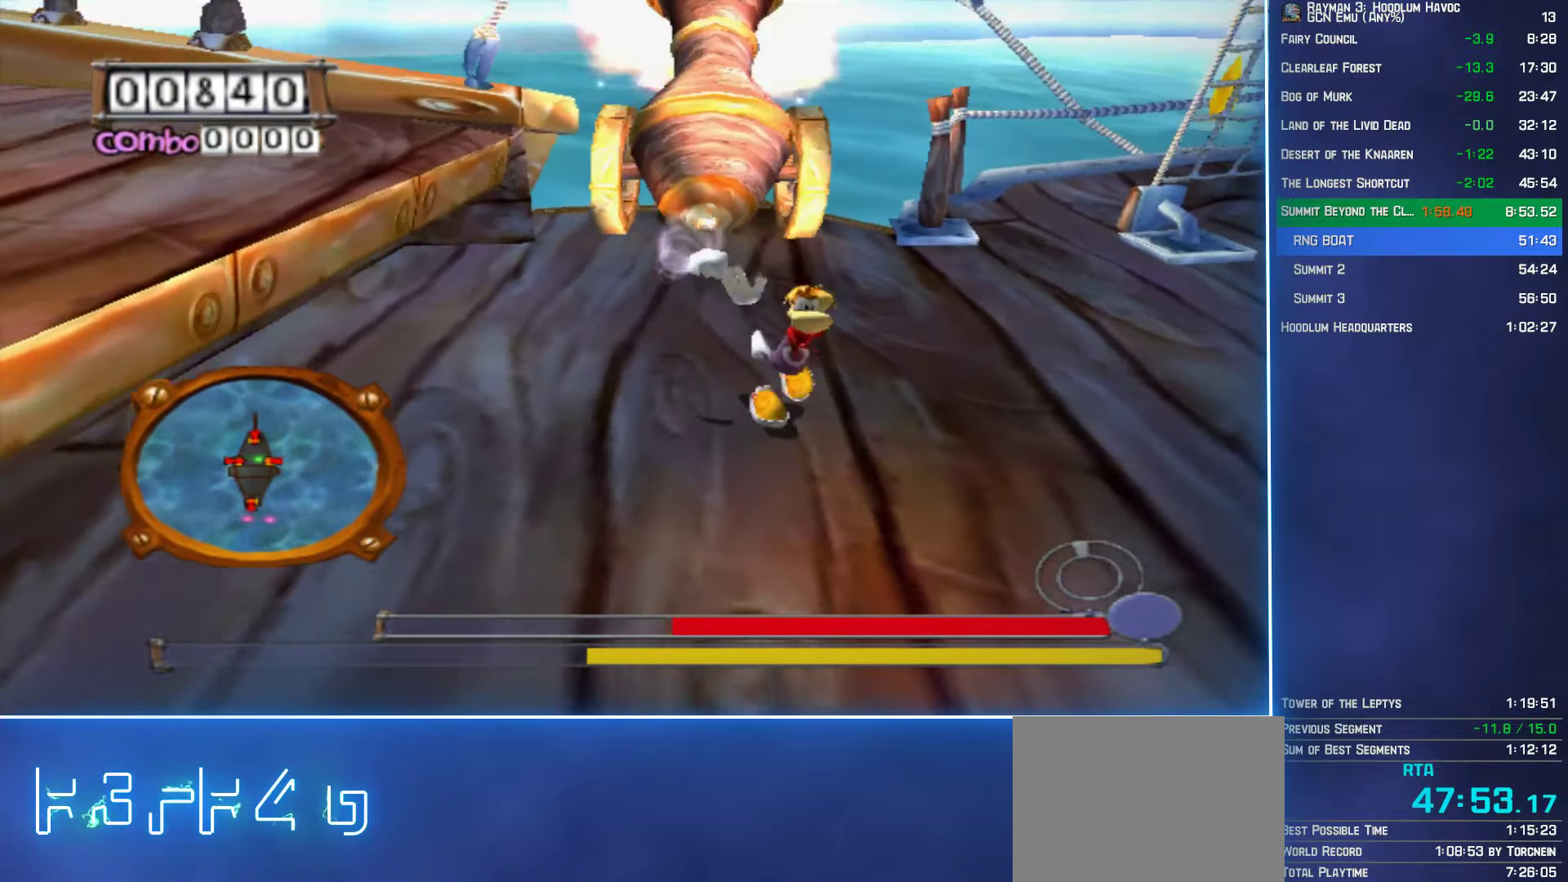
{"buttons": ["B"], "left_stick": "down", "right_stick": "center", "button_events": [[316, "B", "down"], [416, "B", "up"], [483, "B", "down"]]}
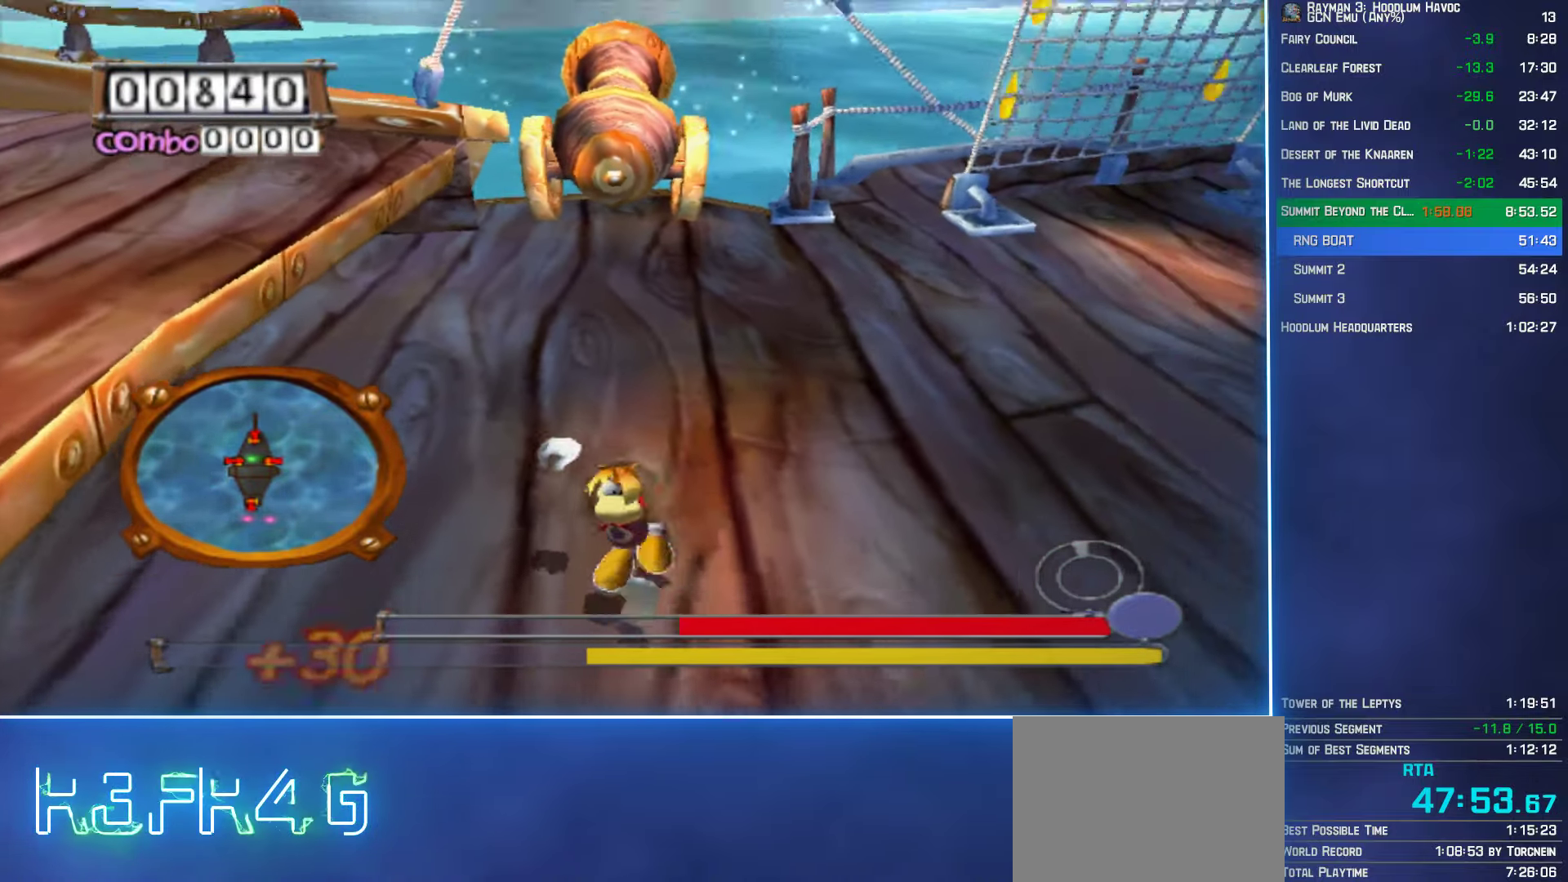
{"buttons": [], "left_stick": "up", "right_stick": "center", "button_events": [[66, "B", "up"]]}
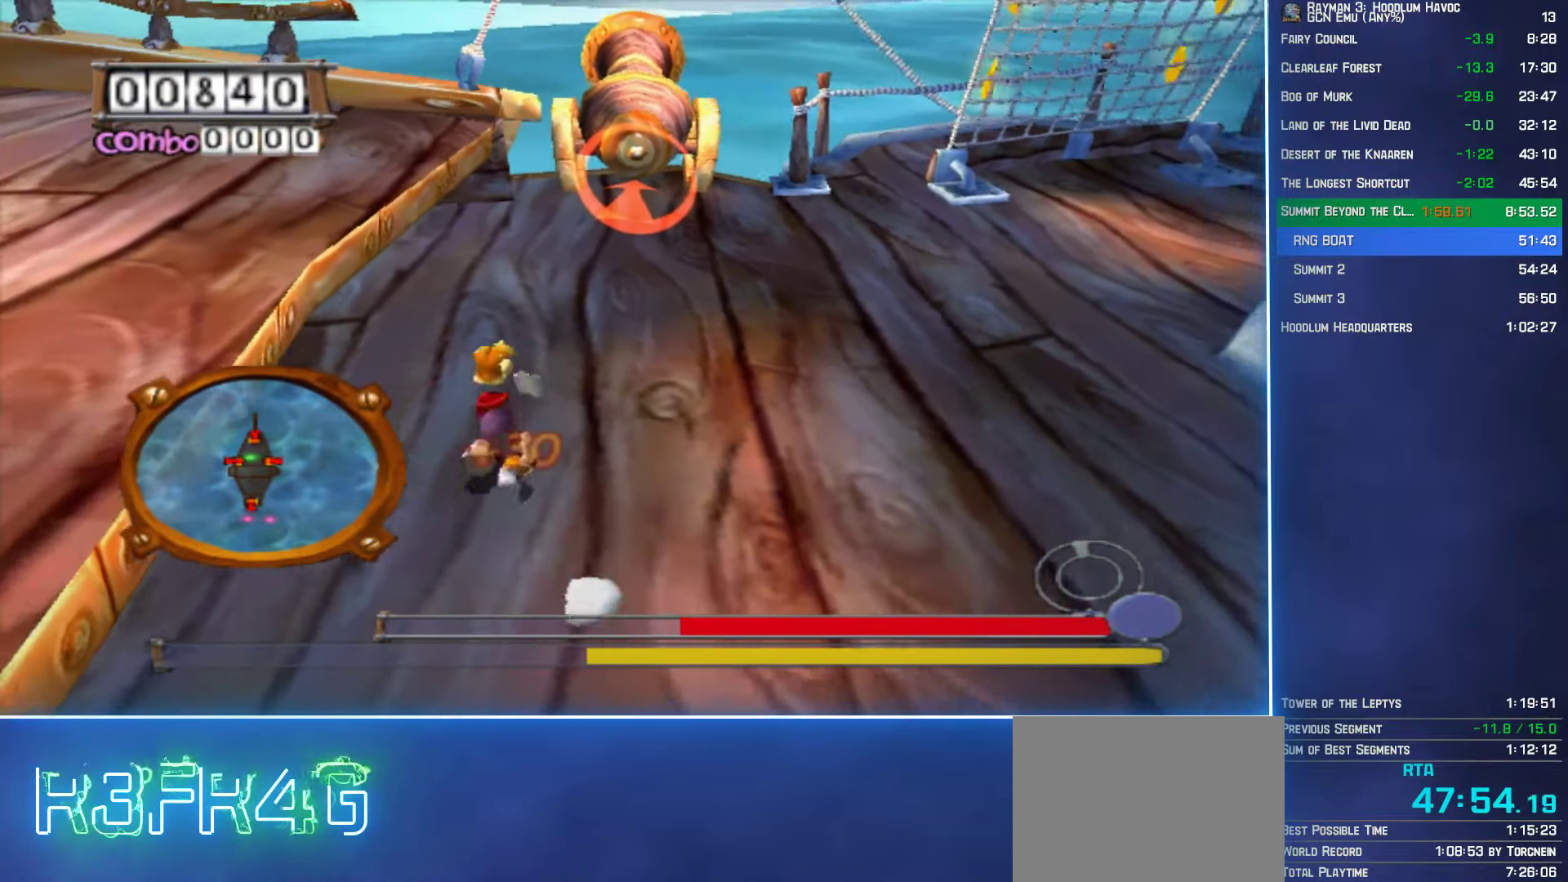
{"buttons": [], "left_stick": "down-right", "right_stick": "center", "button_events": [[83, "B", "down"], [166, "B", "up"], [233, "B", "down"], [316, "B", "up"]]}
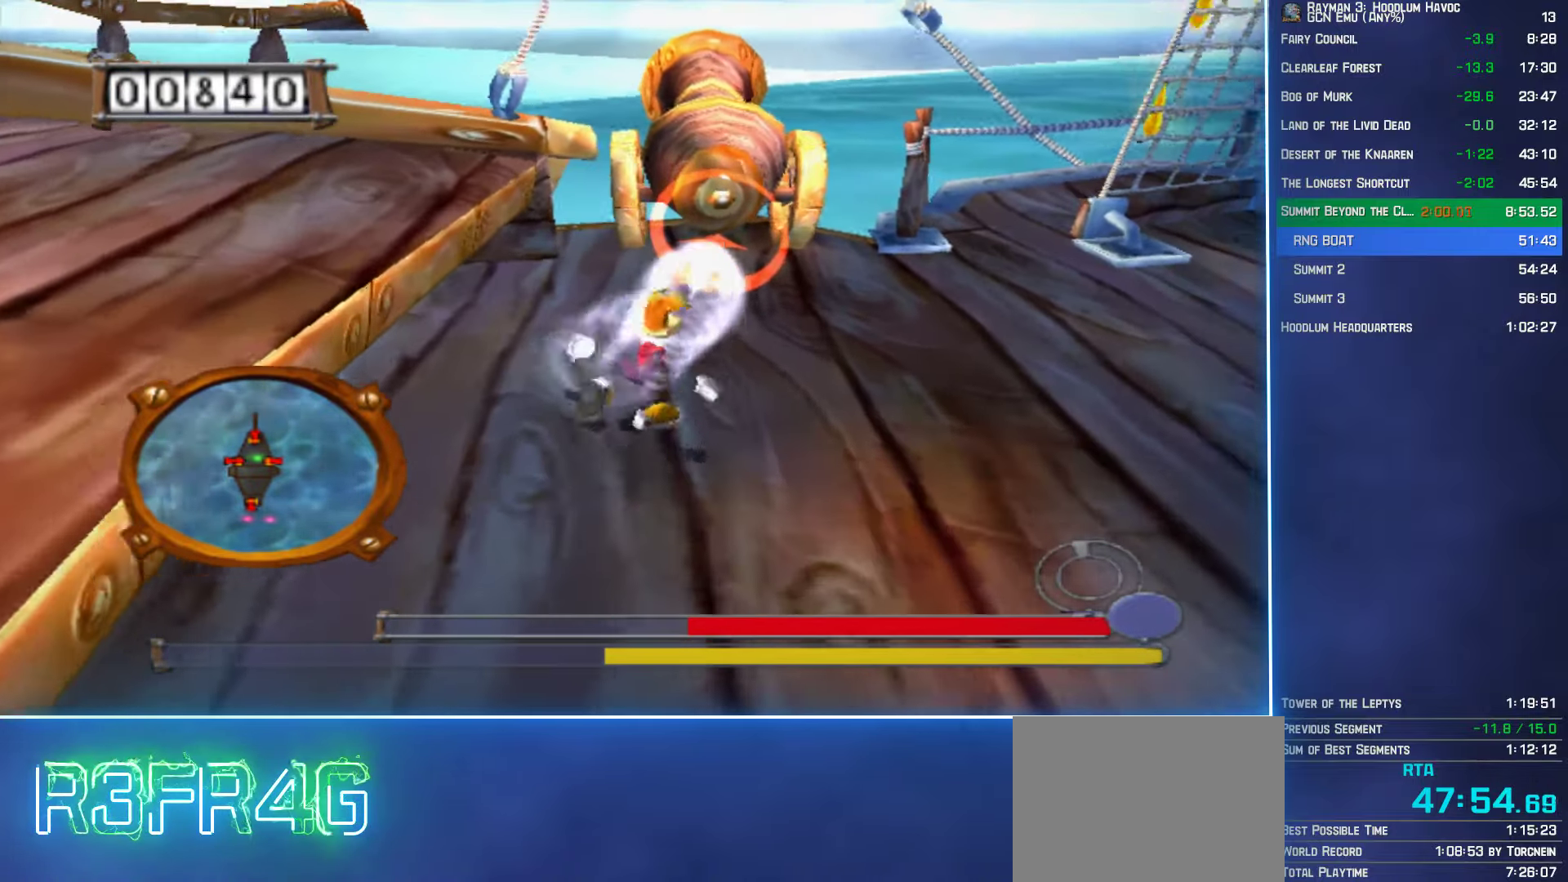
{"buttons": [], "left_stick": "down-left", "right_stick": "center", "button_events": []}
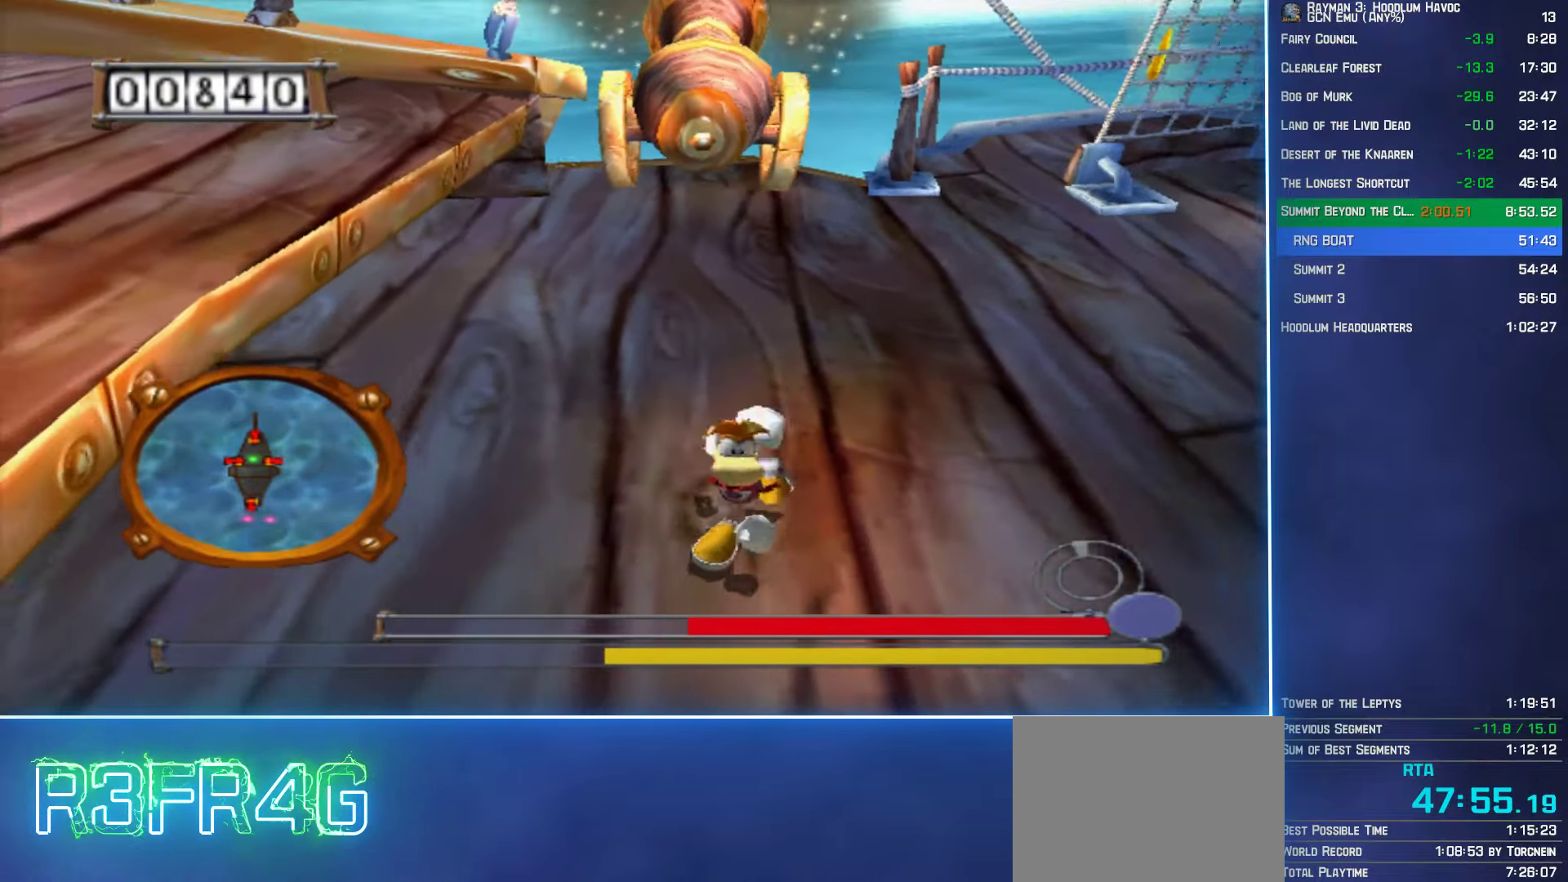
{"buttons": [], "left_stick": "up", "right_stick": "center", "button_events": [[16, "B", "down"], [83, "B", "up"], [166, "B", "down"], [233, "B", "up"]]}
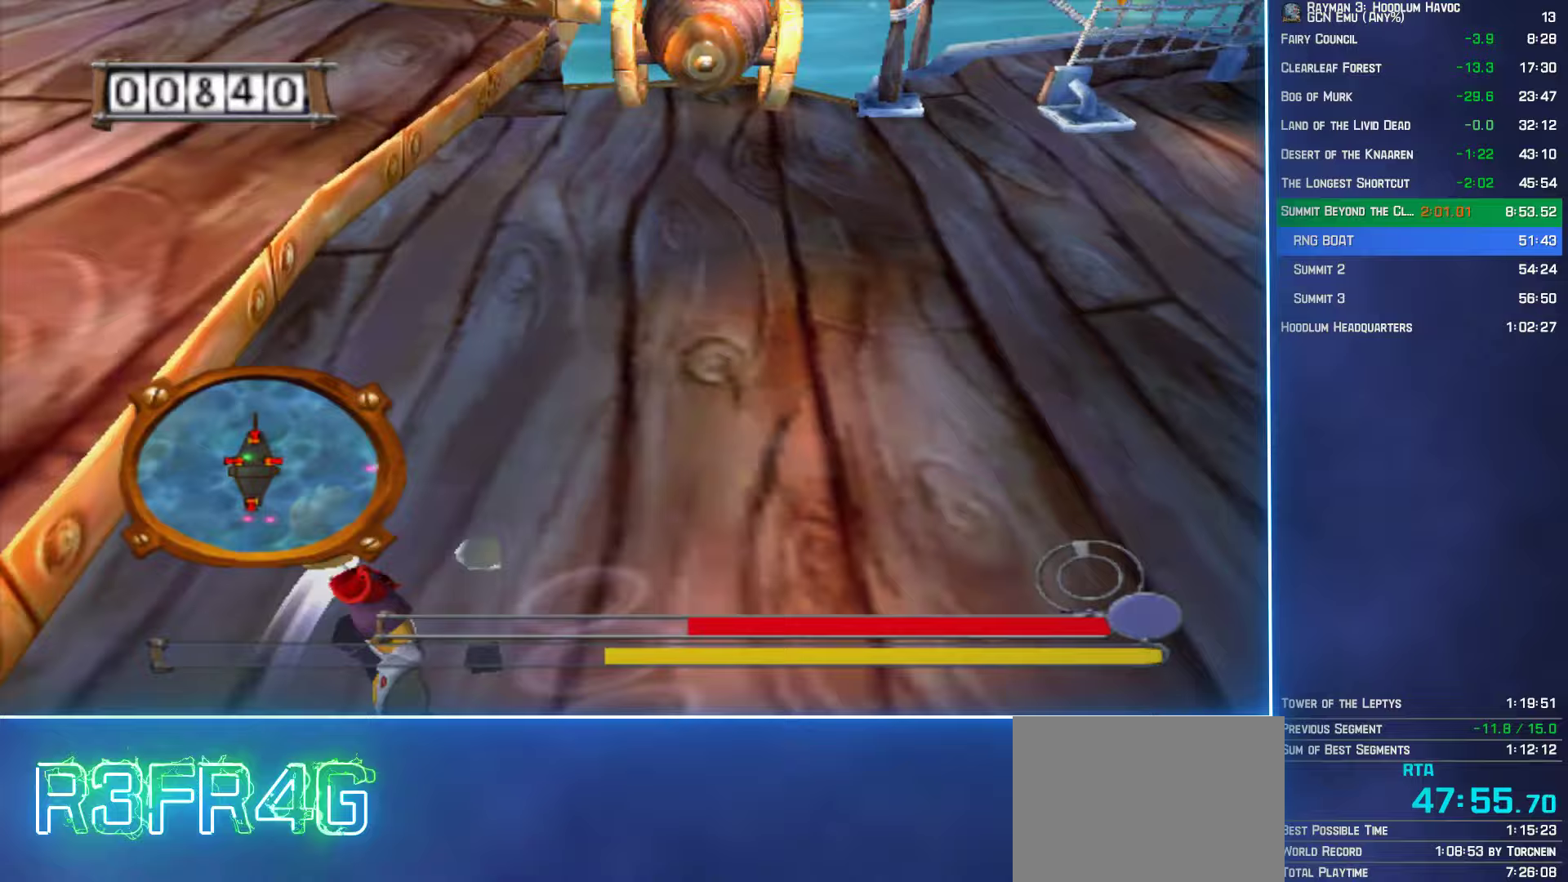
{"buttons": [], "left_stick": "up-right", "right_stick": "center", "button_events": [[283, "B", "down"], [367, "B", "up"], [450, "B", "down"], [500, "B", "up"]]}
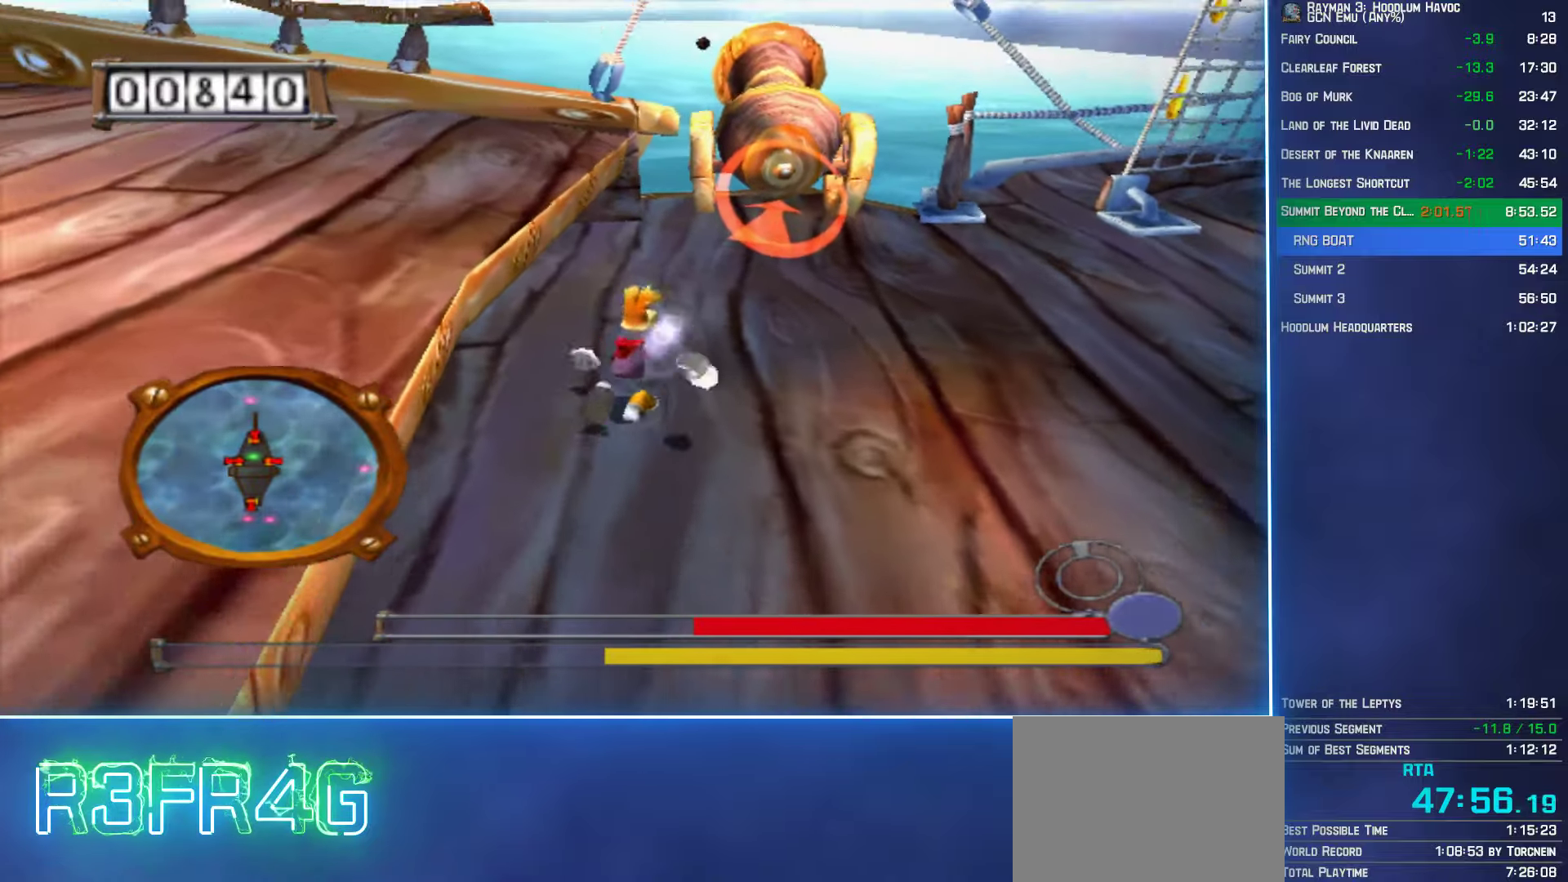
{"buttons": [], "left_stick": "down", "right_stick": "center", "button_events": []}
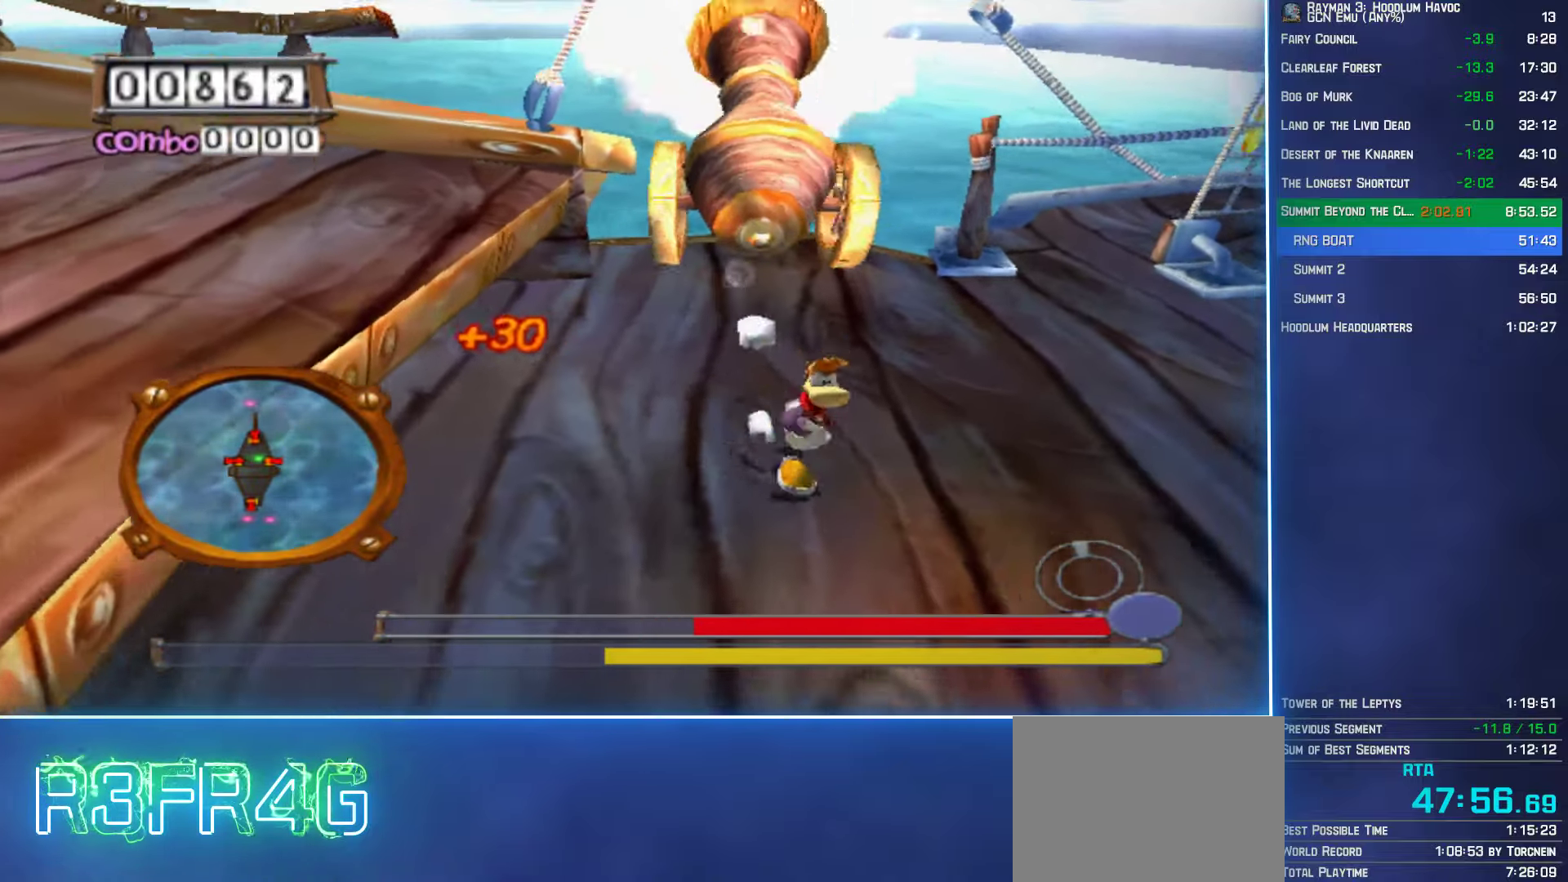
{"buttons": [], "left_stick": "left", "right_stick": "center", "button_events": [[167, "A", "down"], [250, "A", "up"]]}
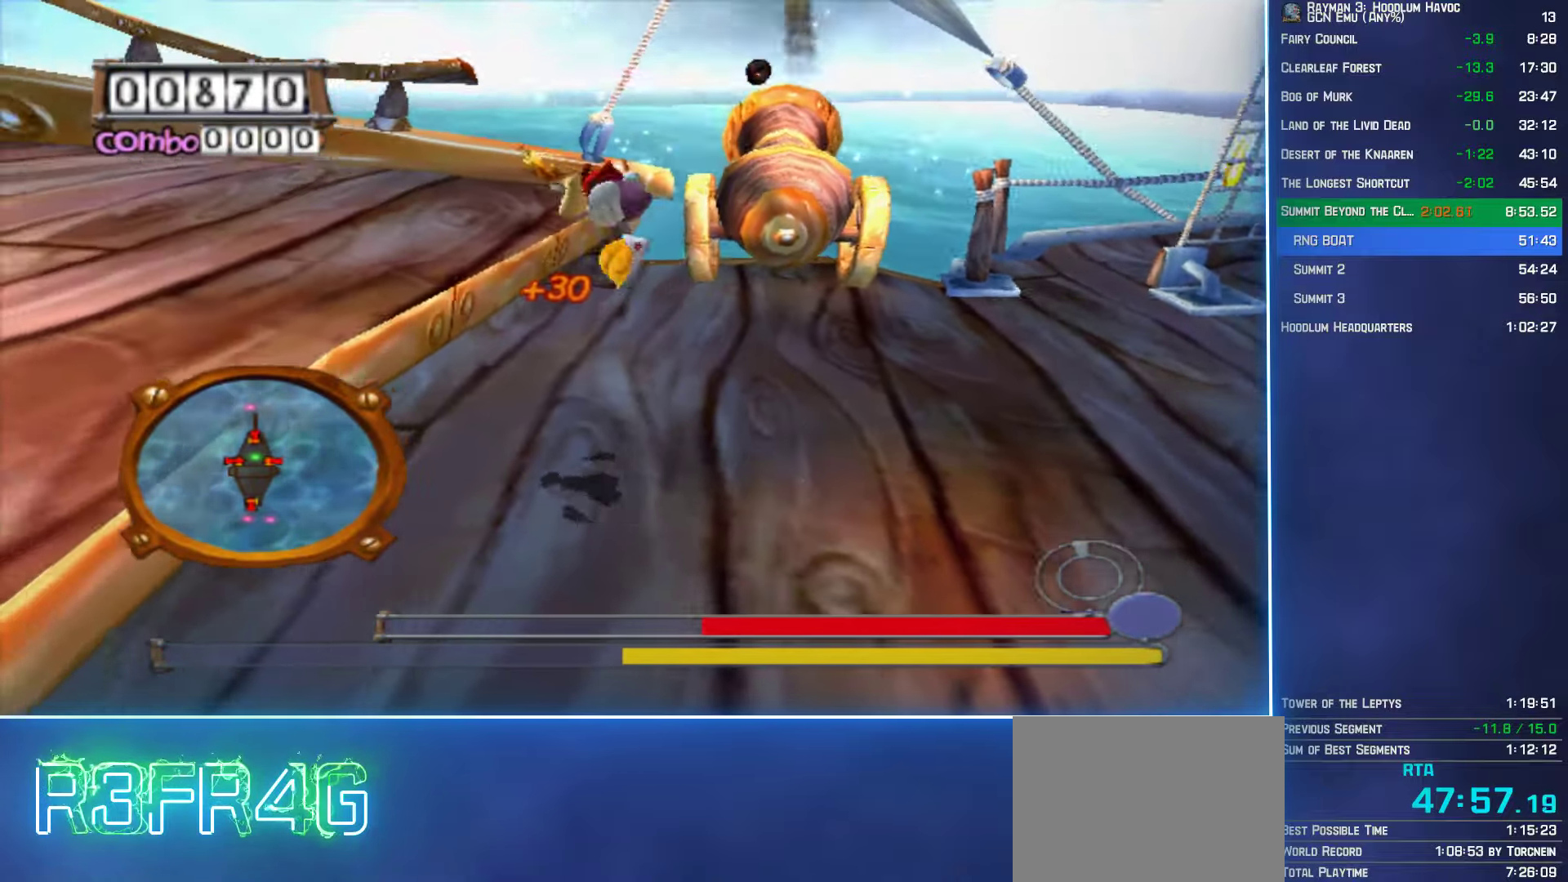
{"buttons": [], "left_stick": "up-left", "right_stick": "center", "button_events": [[200, "R2", "down"], [267, "R2", "up"]]}
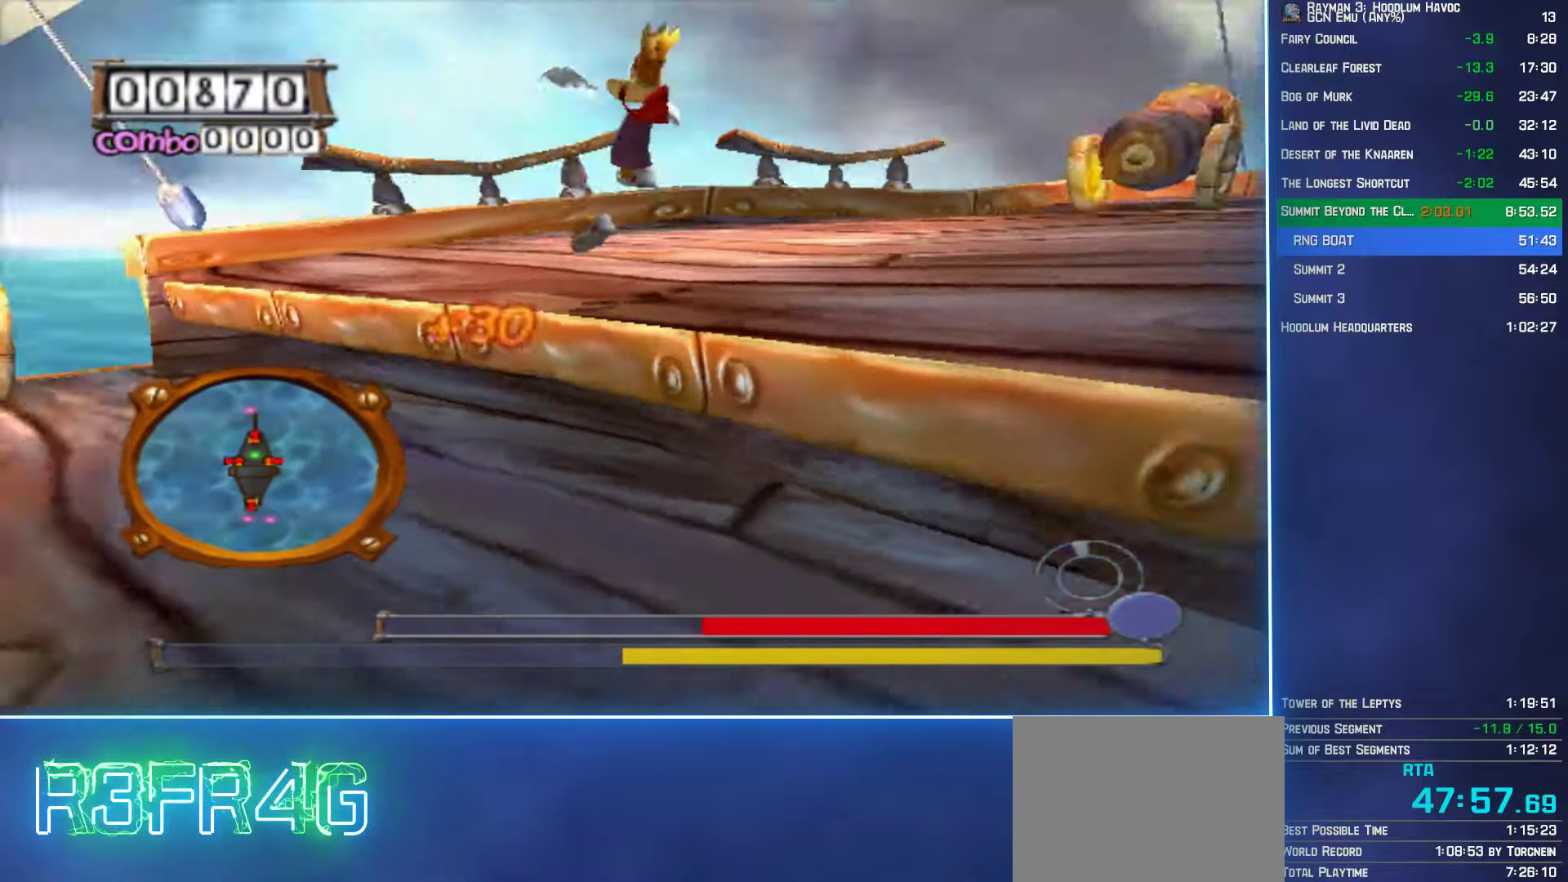
{"buttons": ["R2"], "left_stick": "right", "right_stick": "center", "button_events": [[433, "R2", "down"]]}
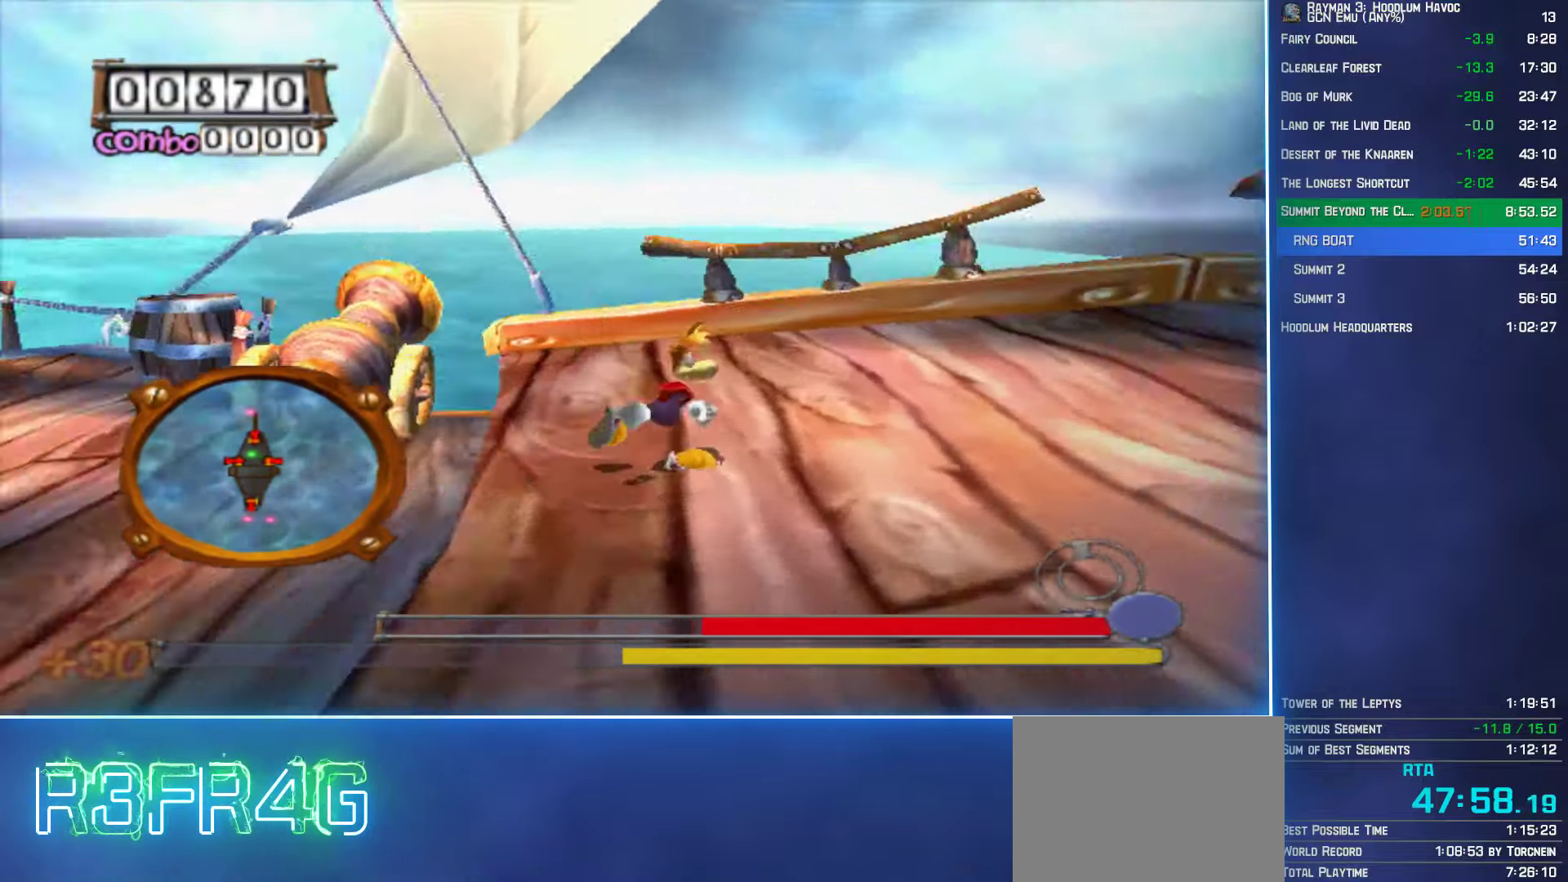
{"buttons": ["B"], "left_stick": "up-left", "right_stick": "center", "button_events": [[17, "R2", "up"], [500, "B", "down"]]}
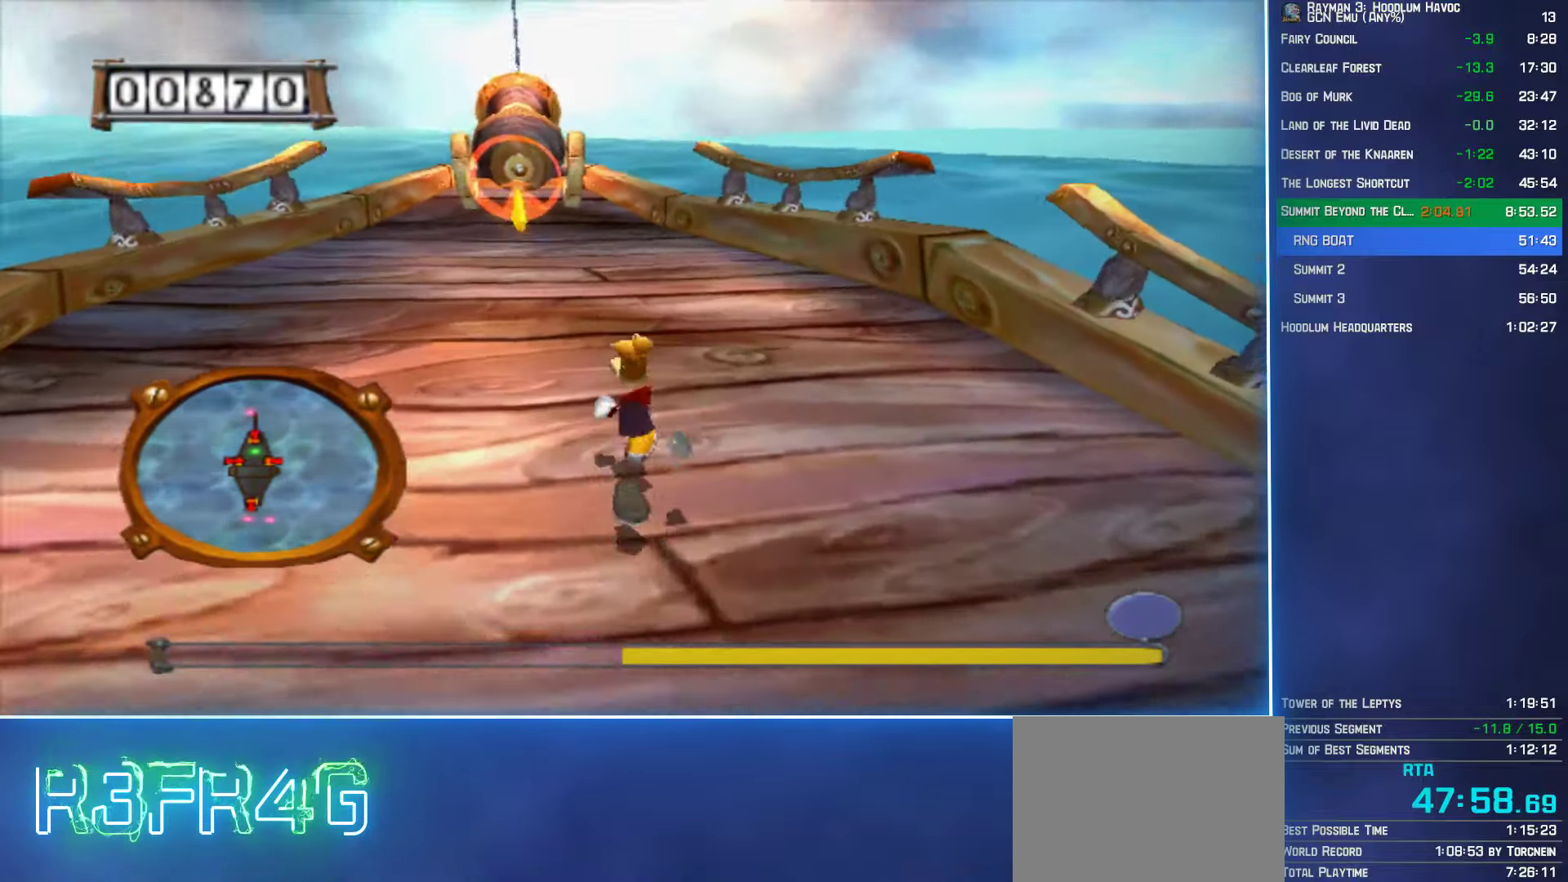
{"buttons": [], "left_stick": "up-left", "right_stick": "center", "button_events": [[83, "B", "up"], [200, "B", "down"], [267, "B", "up"]]}
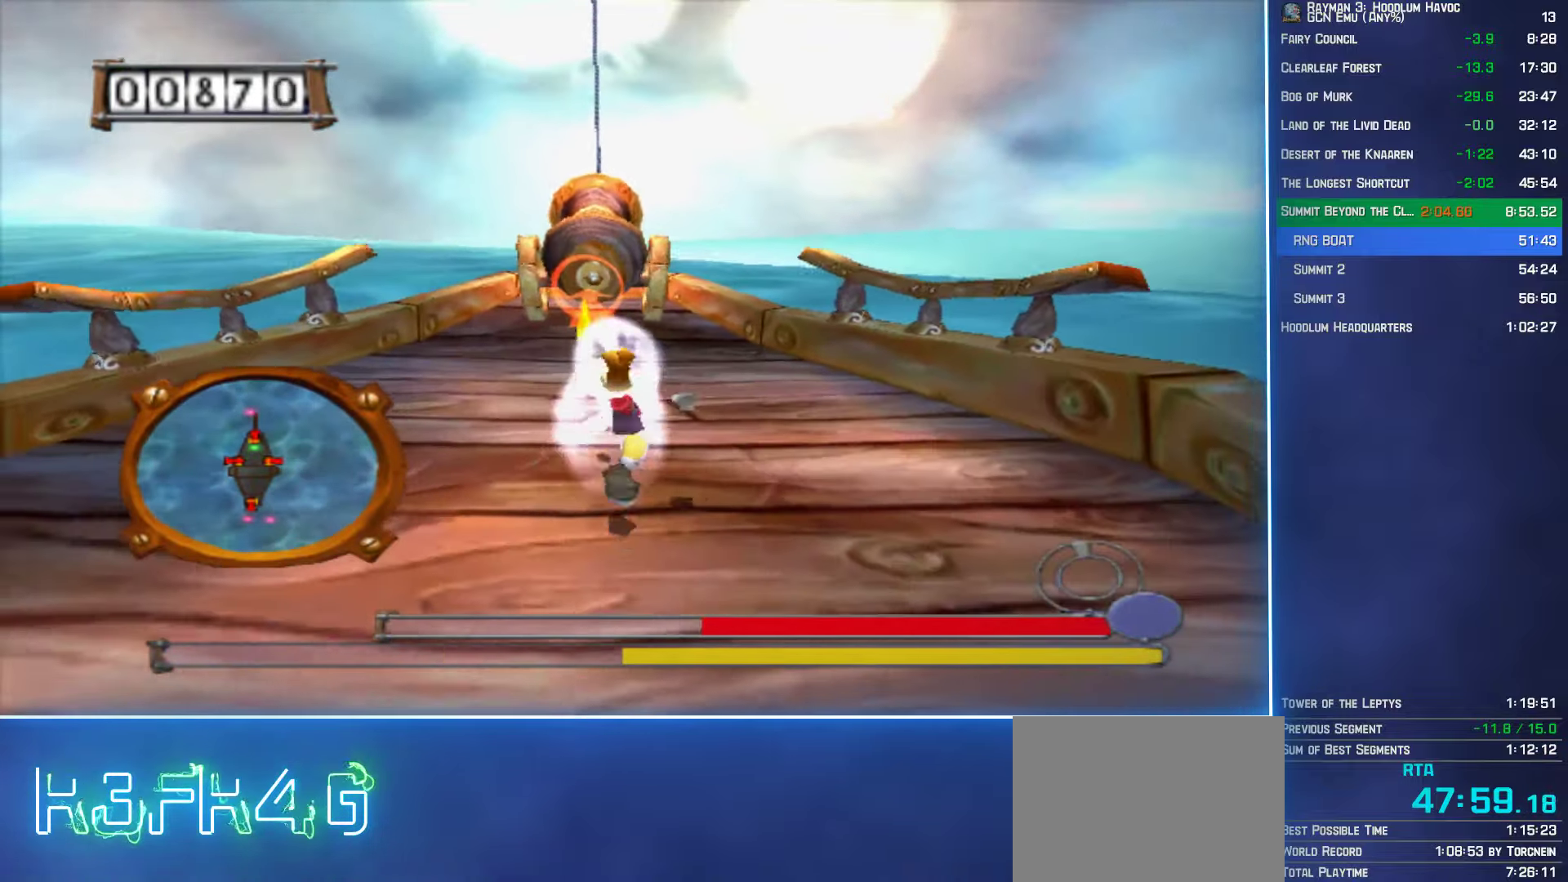
{"buttons": [], "left_stick": "down-left", "right_stick": "center", "button_events": []}
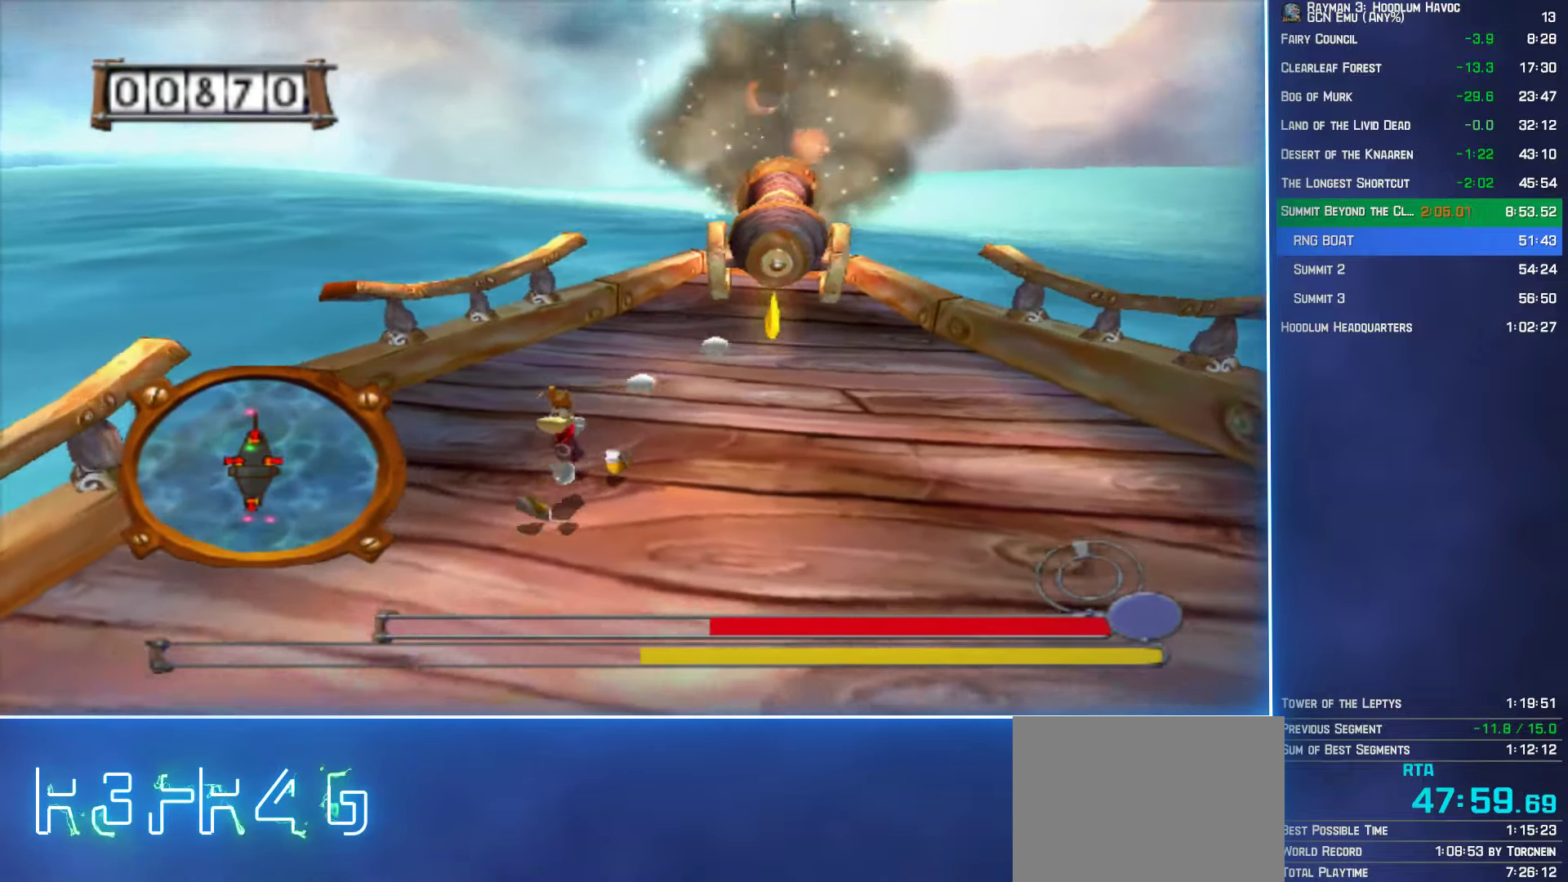
{"buttons": [], "left_stick": "down", "right_stick": "center", "button_events": []}
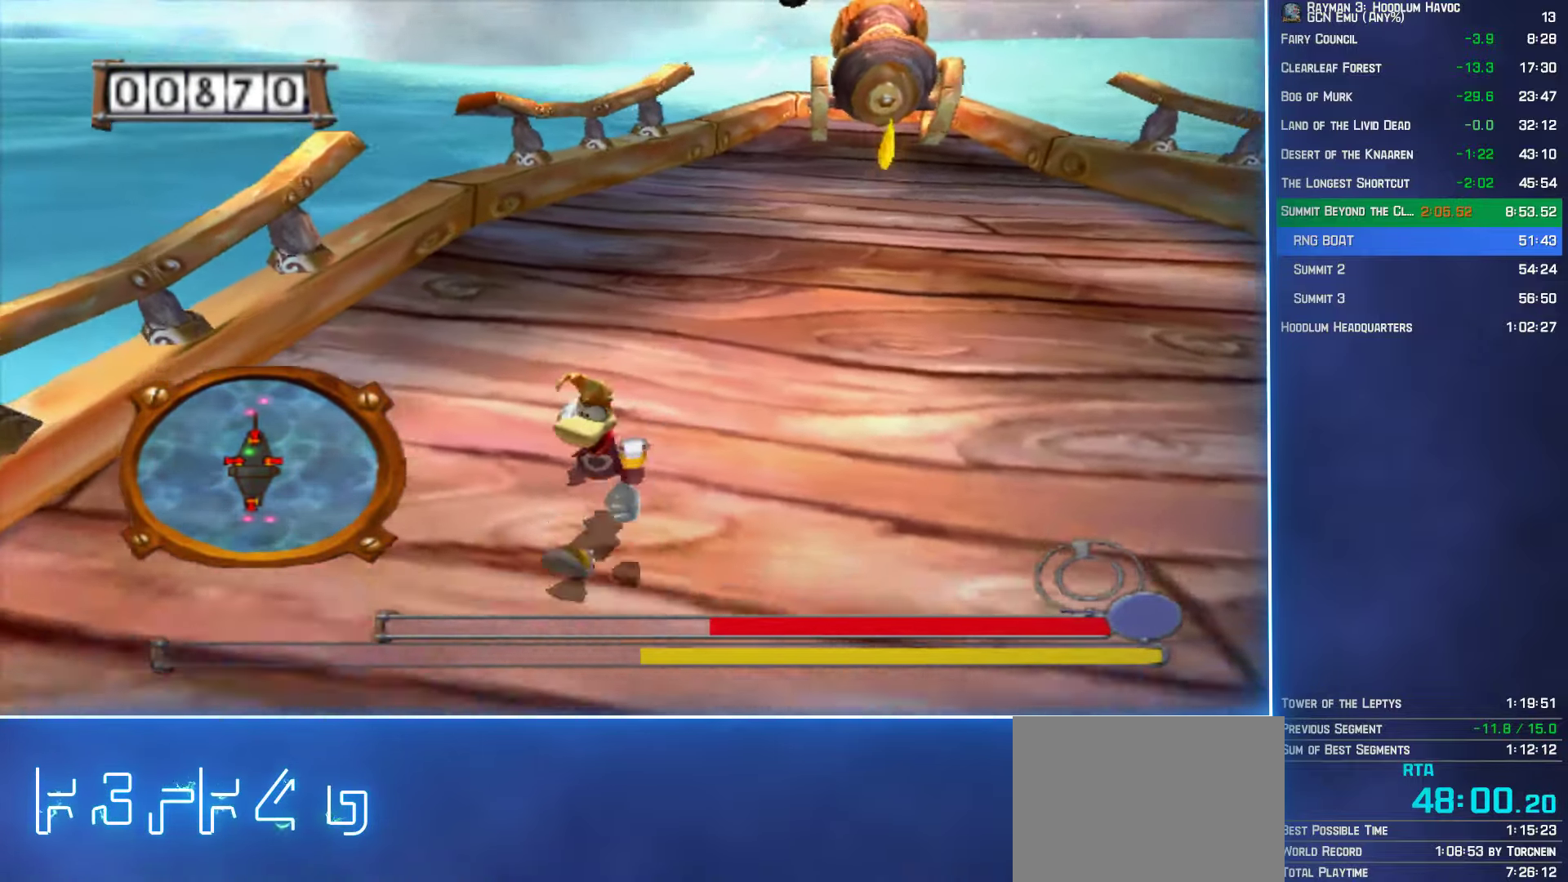
{"buttons": ["B"], "left_stick": "left", "right_stick": "center", "button_events": [[467, "B", "down"]]}
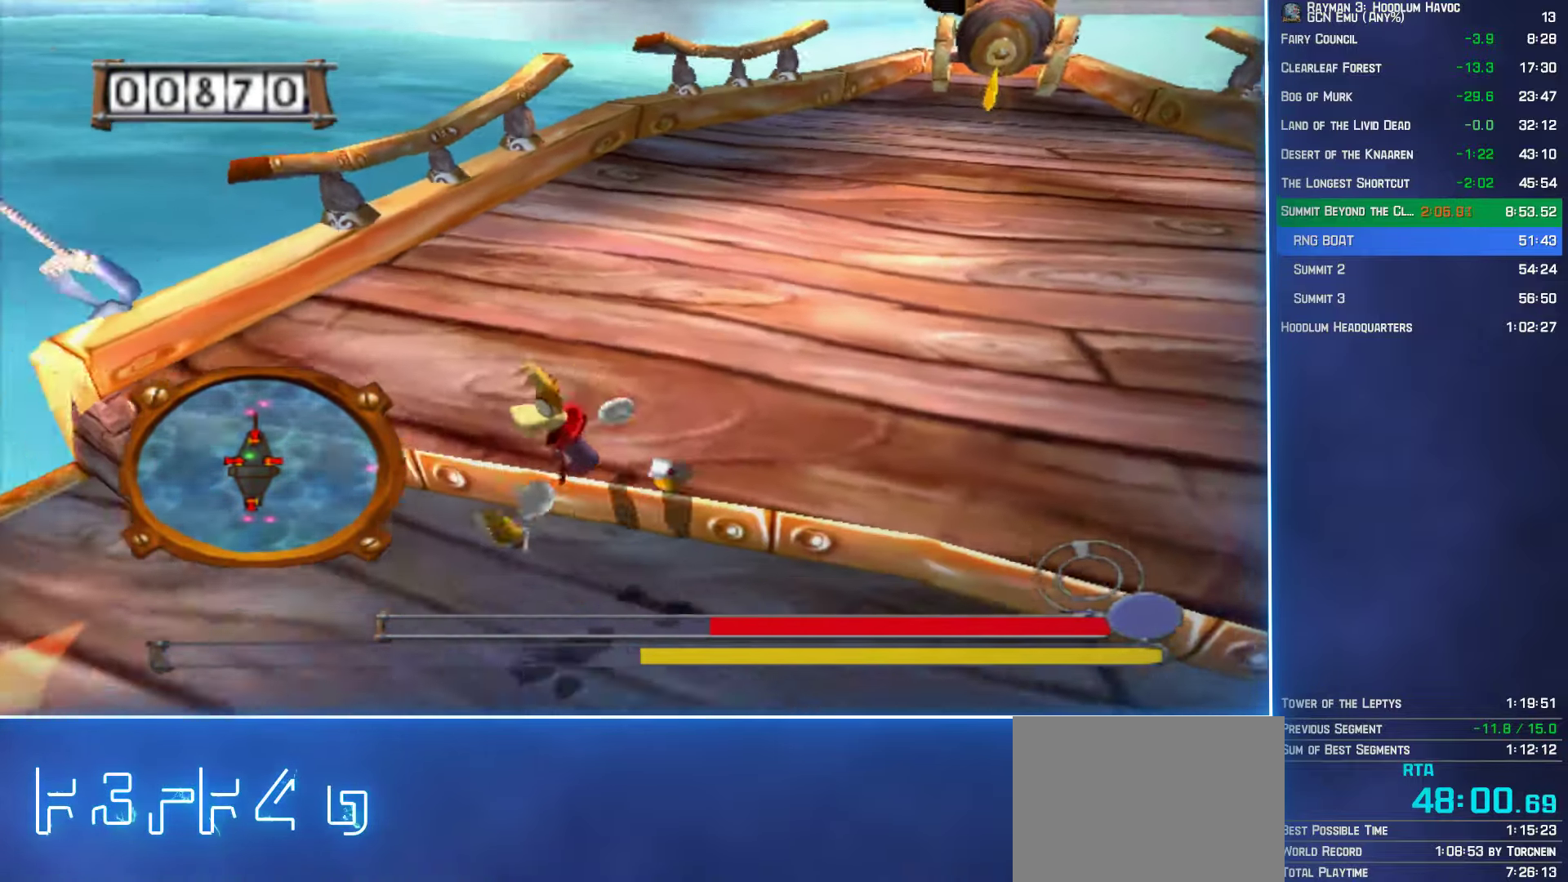
{"buttons": ["A"], "left_stick": "up-right", "right_stick": "center", "button_events": [[50, "B", "up"], [500, "A", "down"]]}
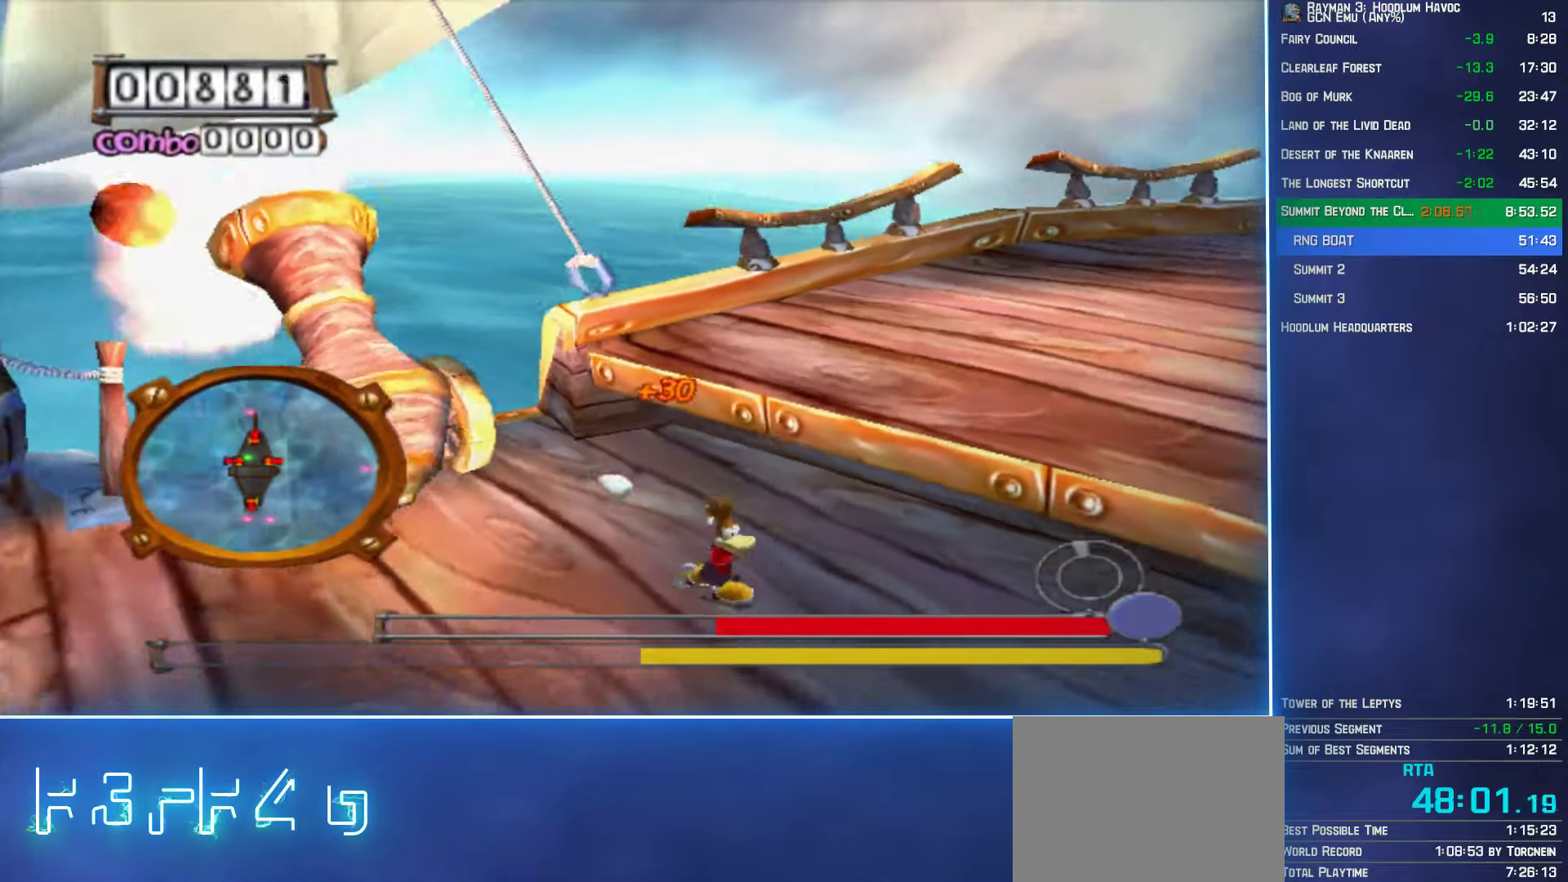
{"buttons": [], "left_stick": "up-right", "right_stick": "center", "button_events": [[84, "A", "up"]]}
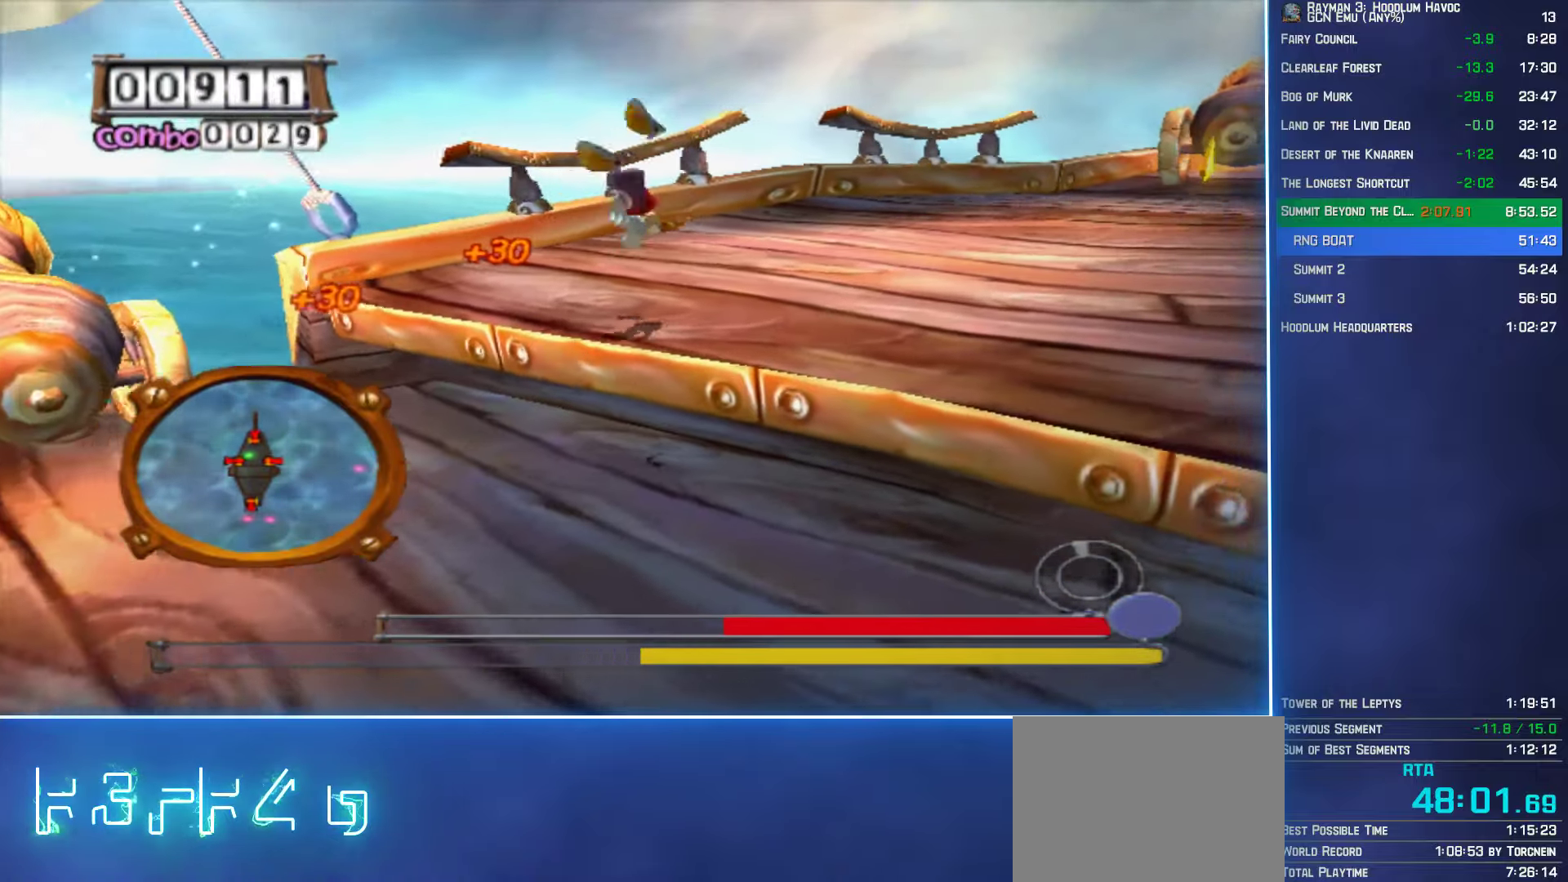
{"buttons": [], "left_stick": "down-left", "right_stick": "center", "button_events": []}
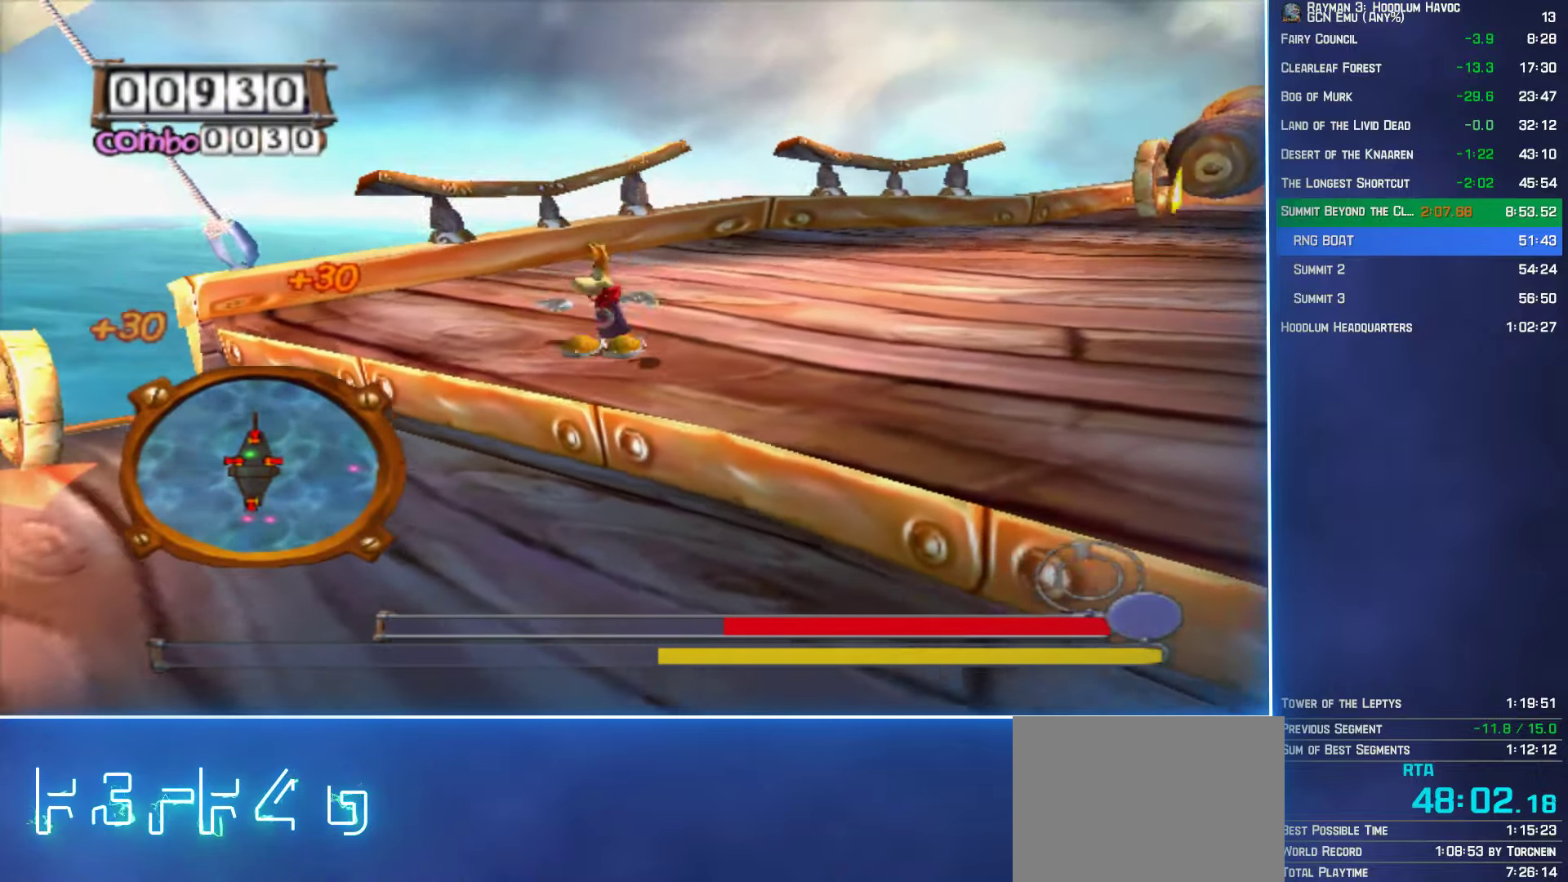
{"buttons": [], "left_stick": "down-left", "right_stick": "center", "button_events": [[17, "B", "down"], [100, "B", "up"], [184, "B", "down"], [284, "B", "up"]]}
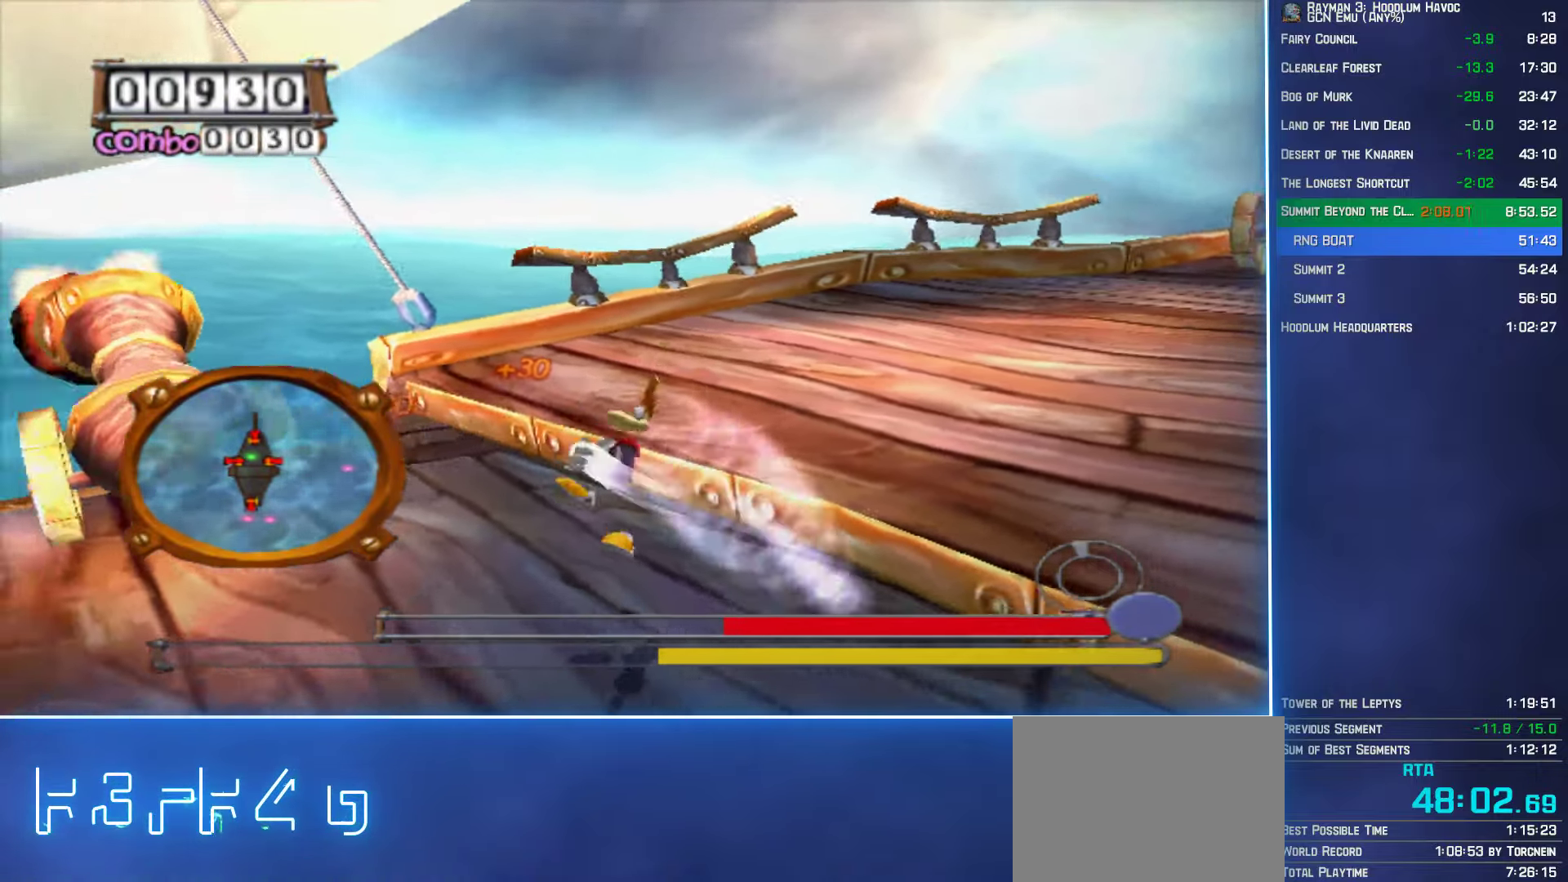
{"buttons": ["B"], "left_stick": "up-right", "right_stick": "center", "button_events": [[267, "B", "down"], [350, "B", "up"], [450, "B", "down"]]}
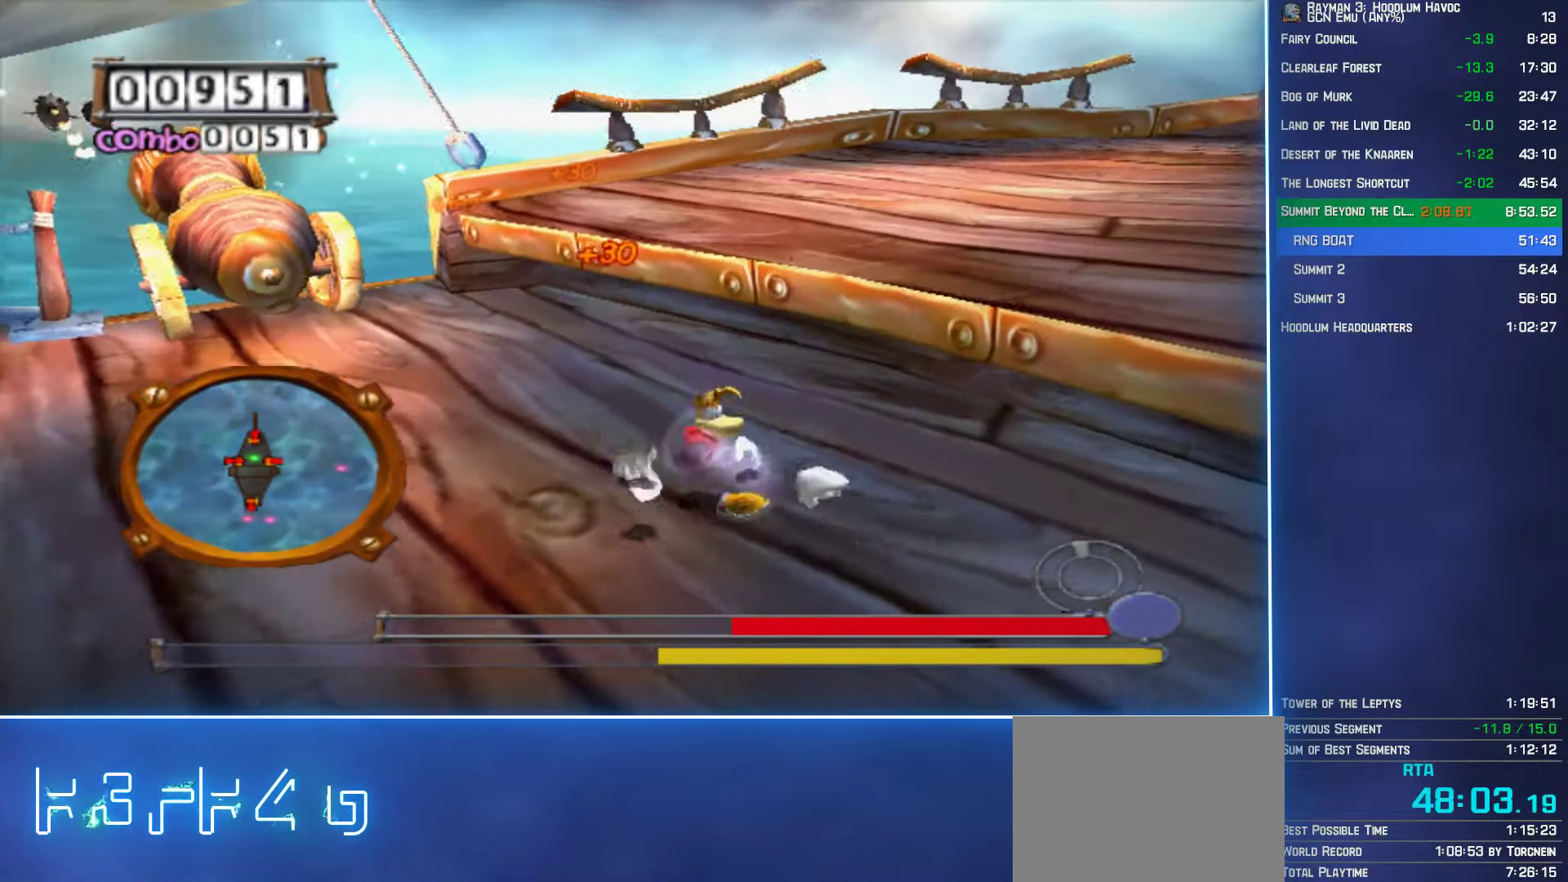
{"buttons": ["B"], "left_stick": "down", "right_stick": "center", "button_events": [[34, "B", "up"], [467, "B", "down"]]}
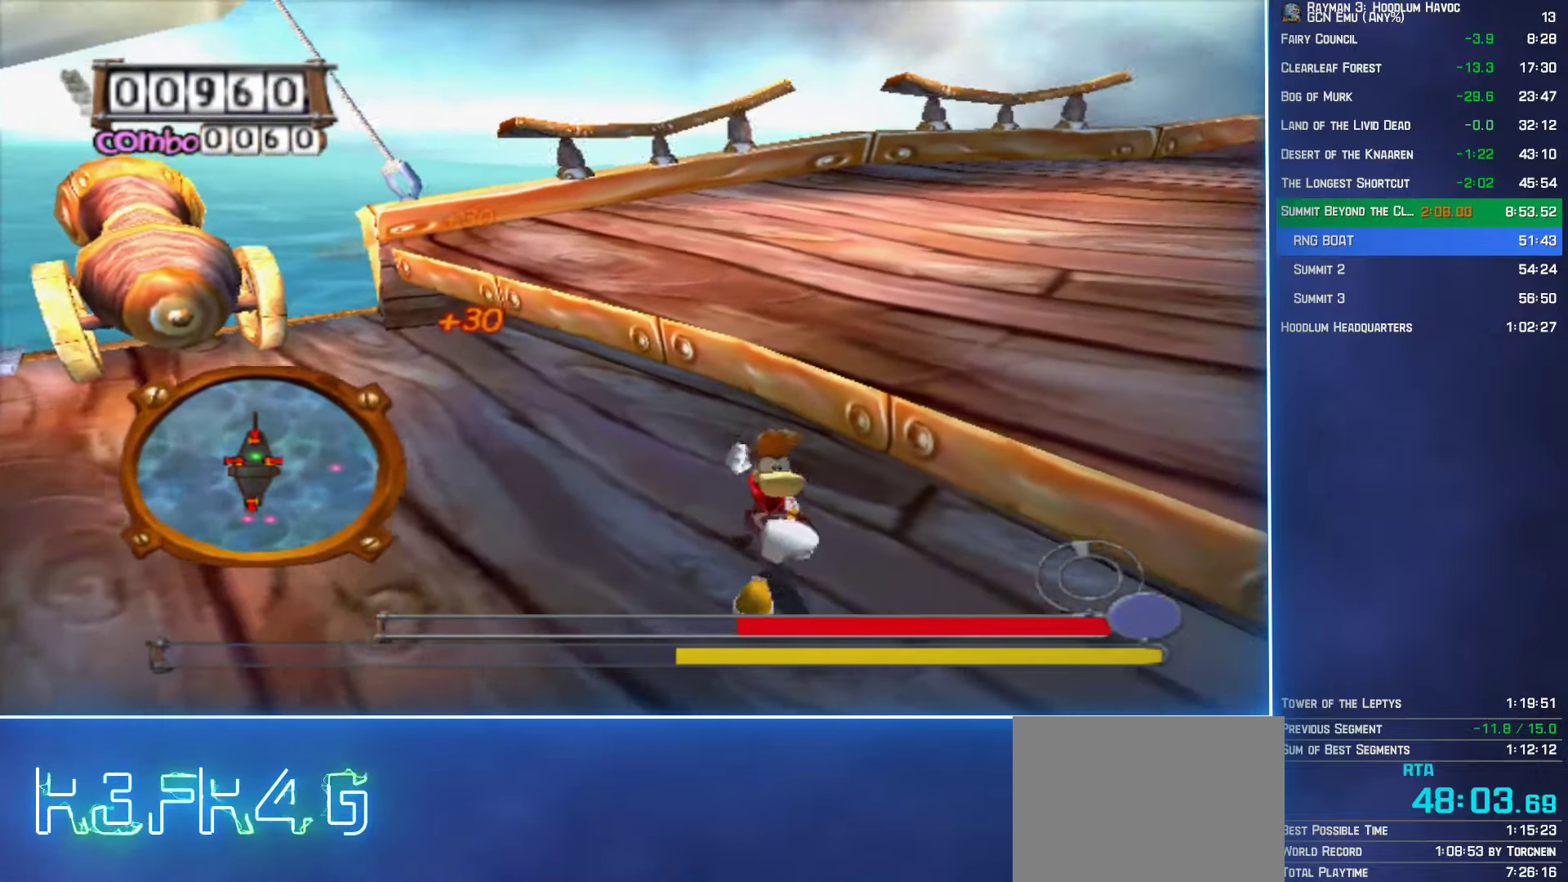
{"buttons": [], "left_stick": "up-left", "right_stick": "center", "button_events": [[50, "B", "up"], [134, "B", "down"], [217, "B", "up"]]}
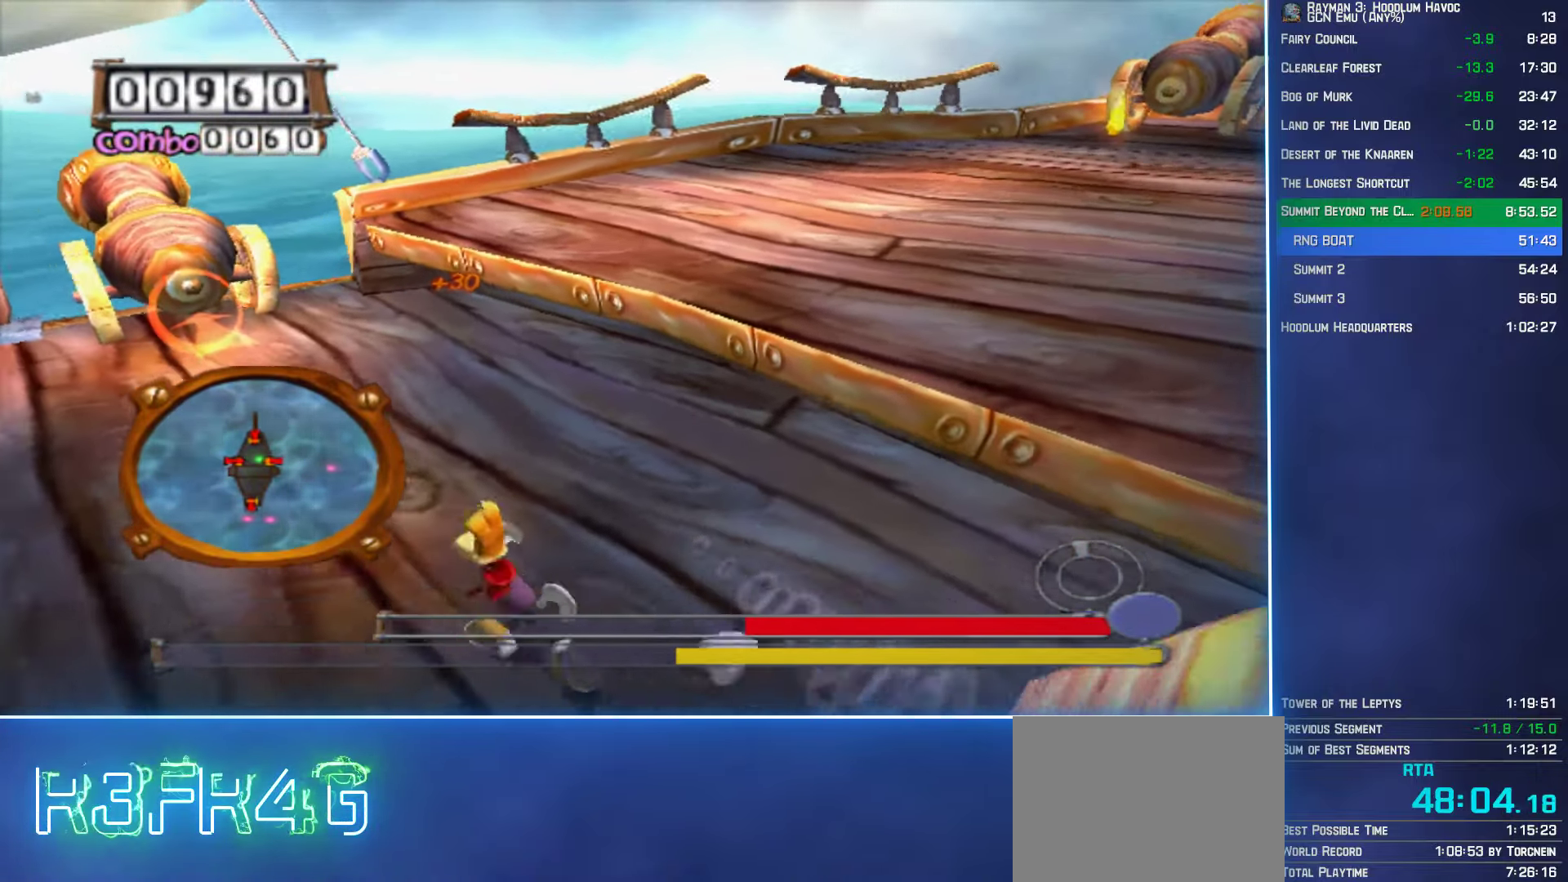
{"buttons": [], "left_stick": "up", "right_stick": "center", "button_events": [[200, "B", "down"], [300, "B", "up"], [350, "B", "down"], [434, "B", "up"]]}
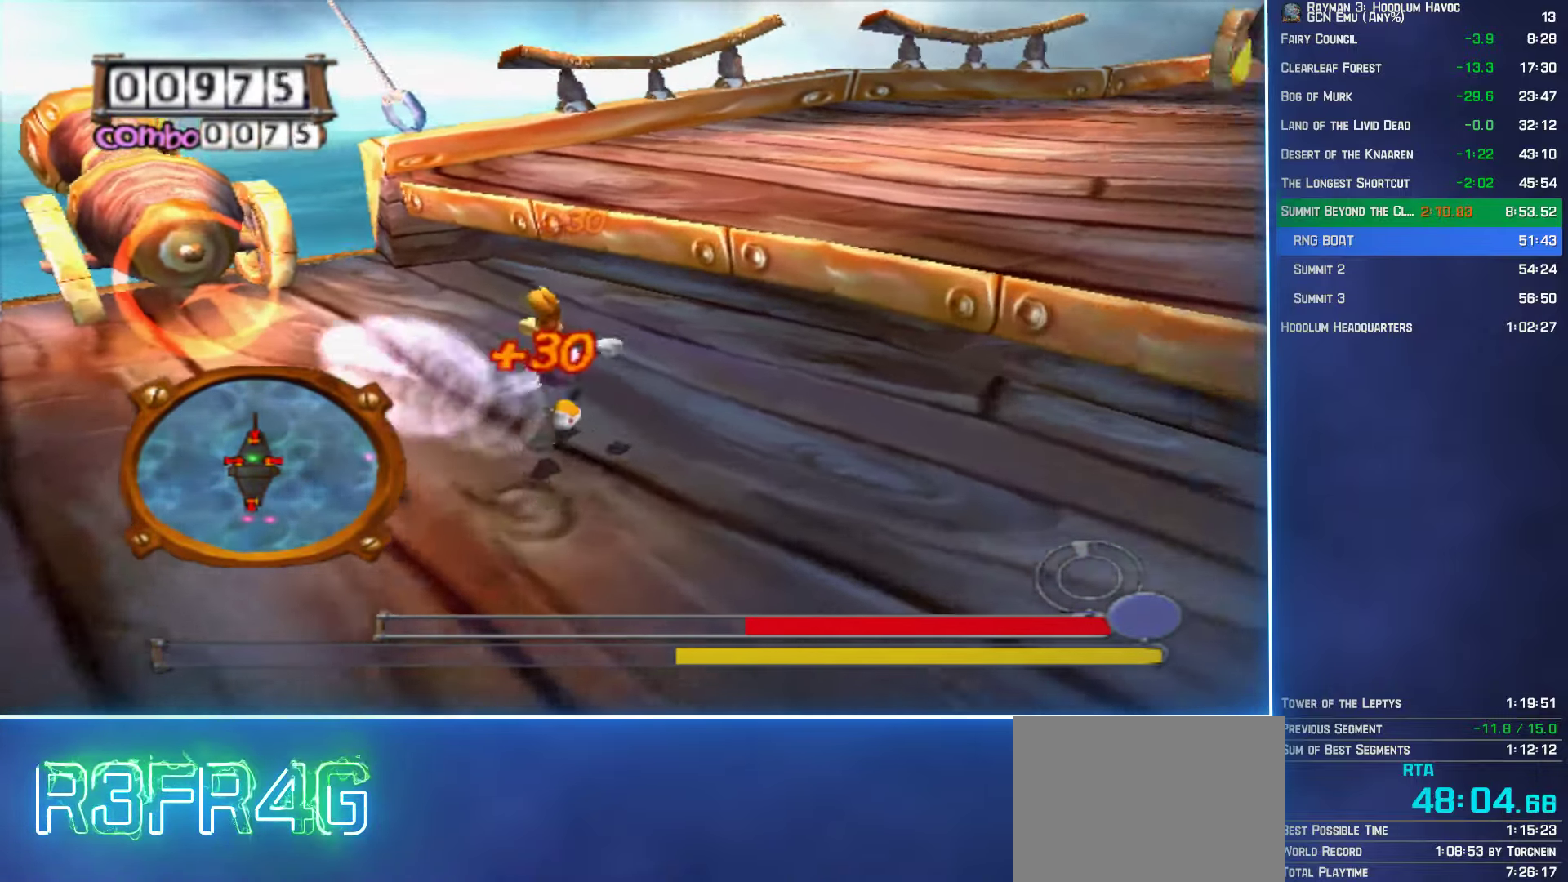
{"buttons": [], "left_stick": "down", "right_stick": "center", "button_events": []}
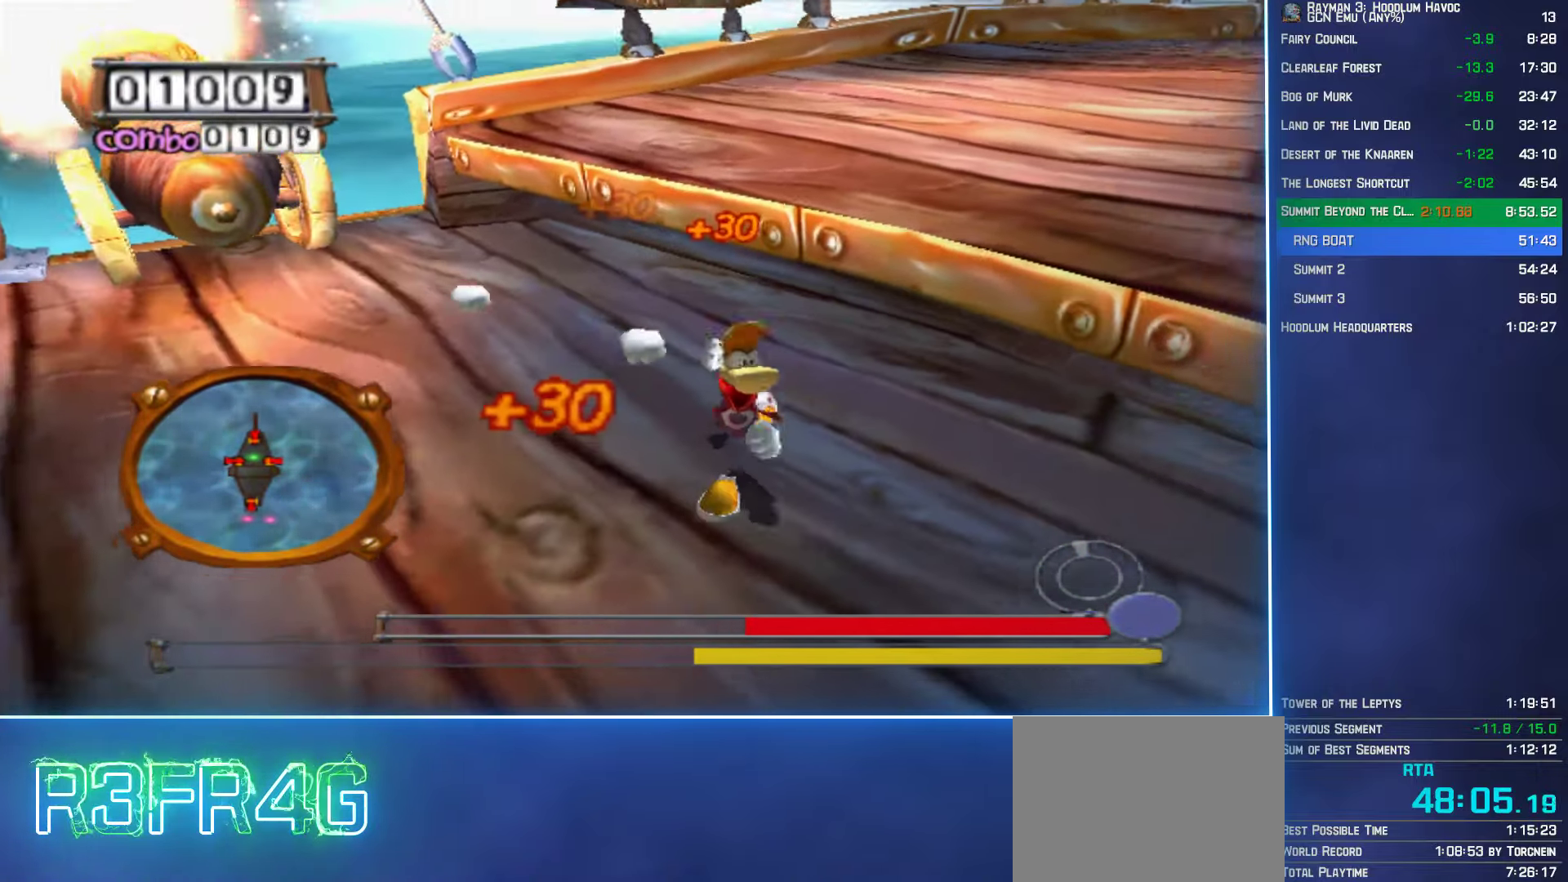
{"buttons": [], "left_stick": "up-left", "right_stick": "center", "button_events": [[17, "B", "down"], [84, "B", "up"], [150, "B", "down"], [250, "B", "up"]]}
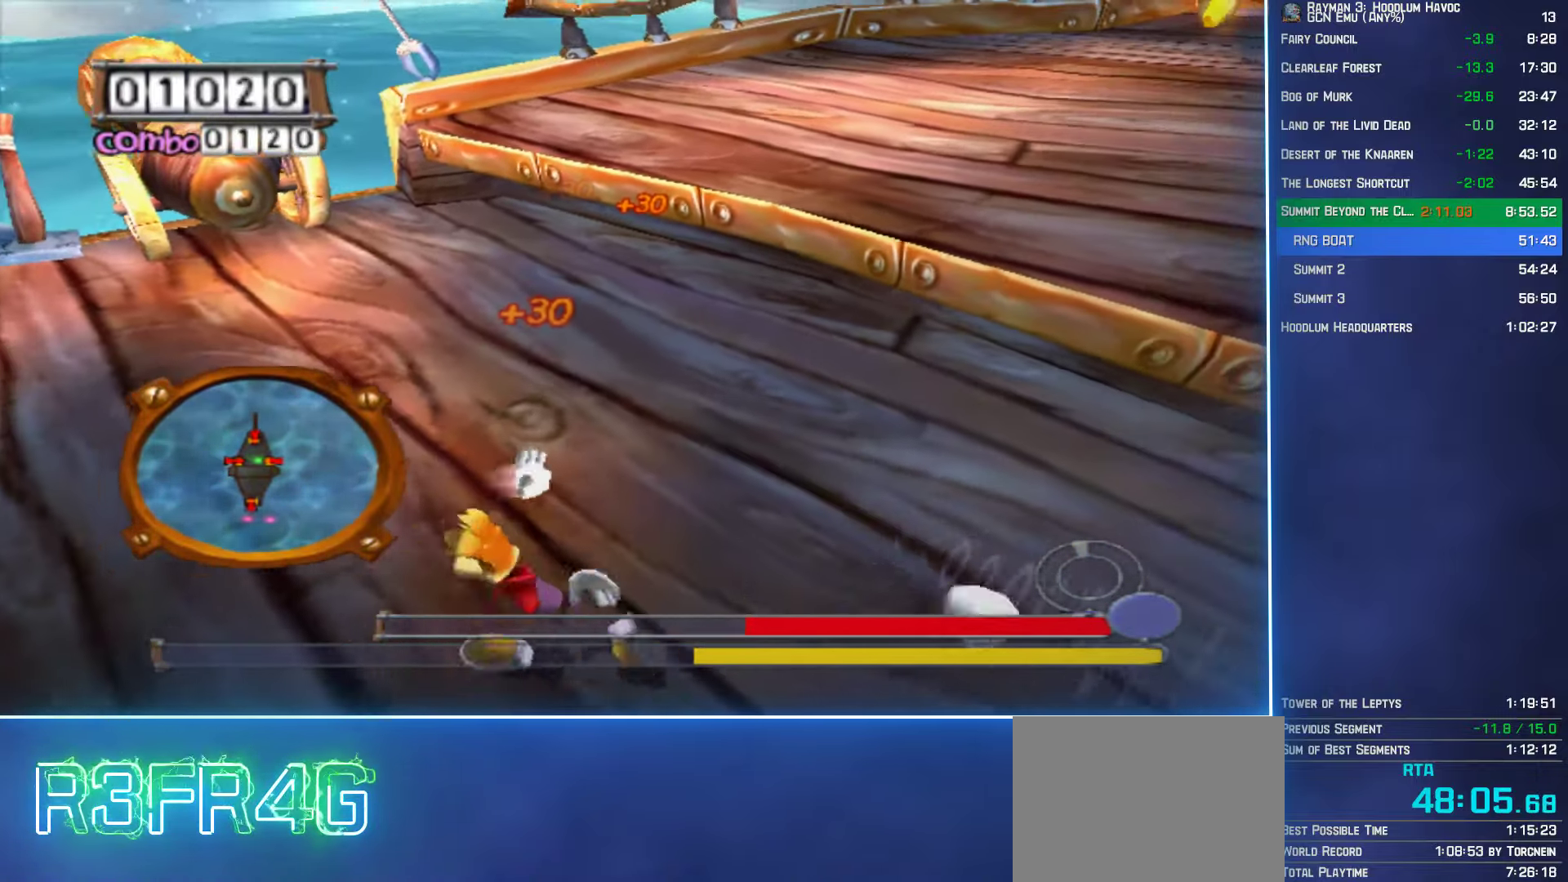
{"buttons": [], "left_stick": "up", "right_stick": "center", "button_events": [[250, "B", "down"], [333, "B", "up"], [416, "B", "down"], [500, "B", "up"]]}
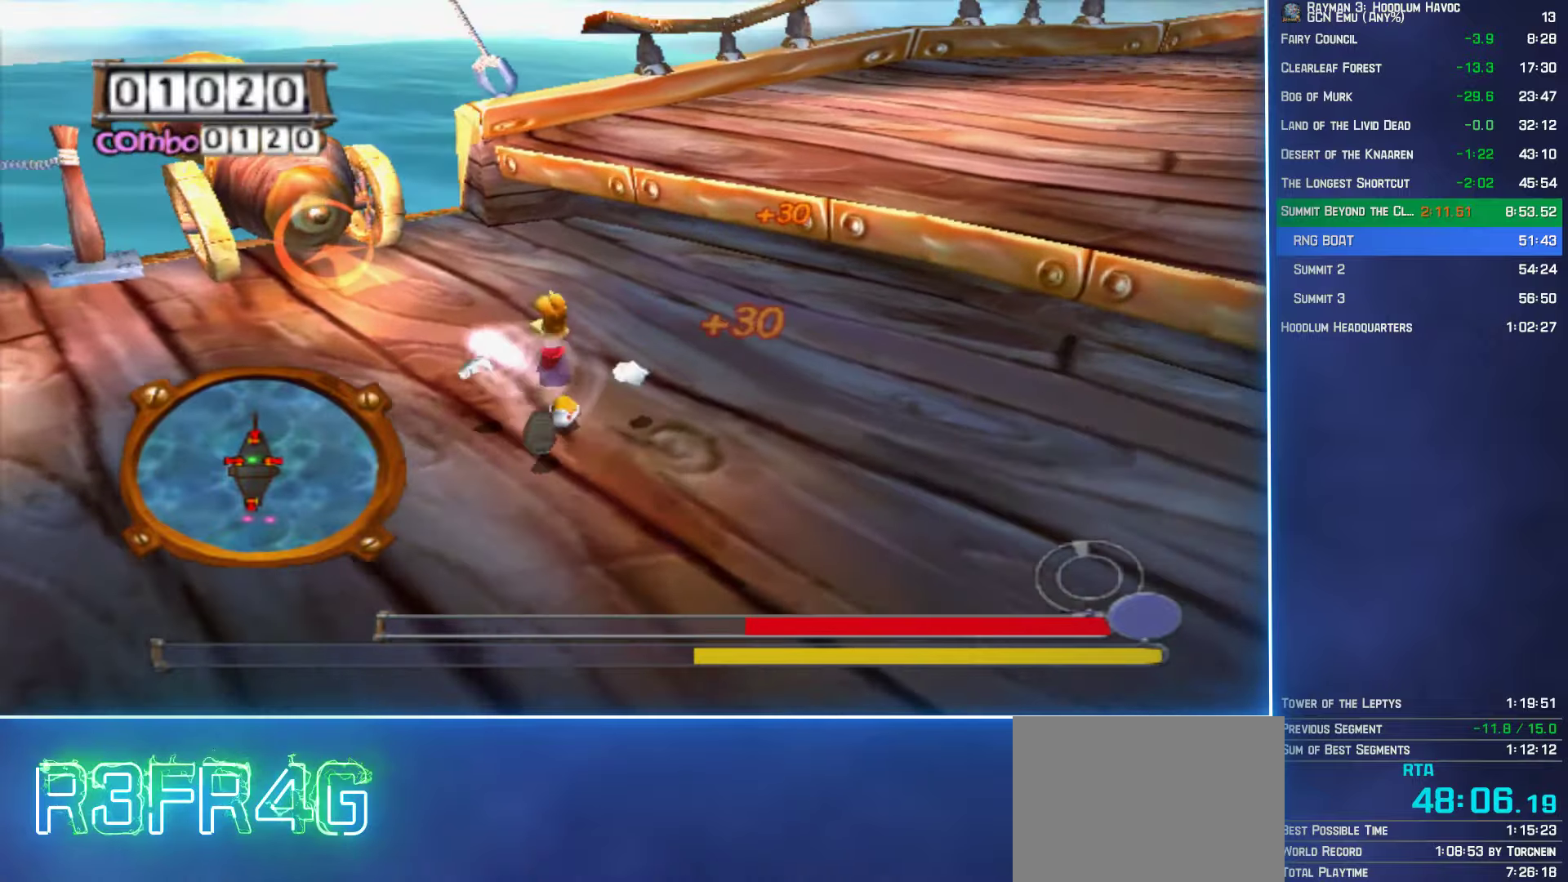
{"buttons": [], "left_stick": "down-right", "right_stick": "center", "button_events": []}
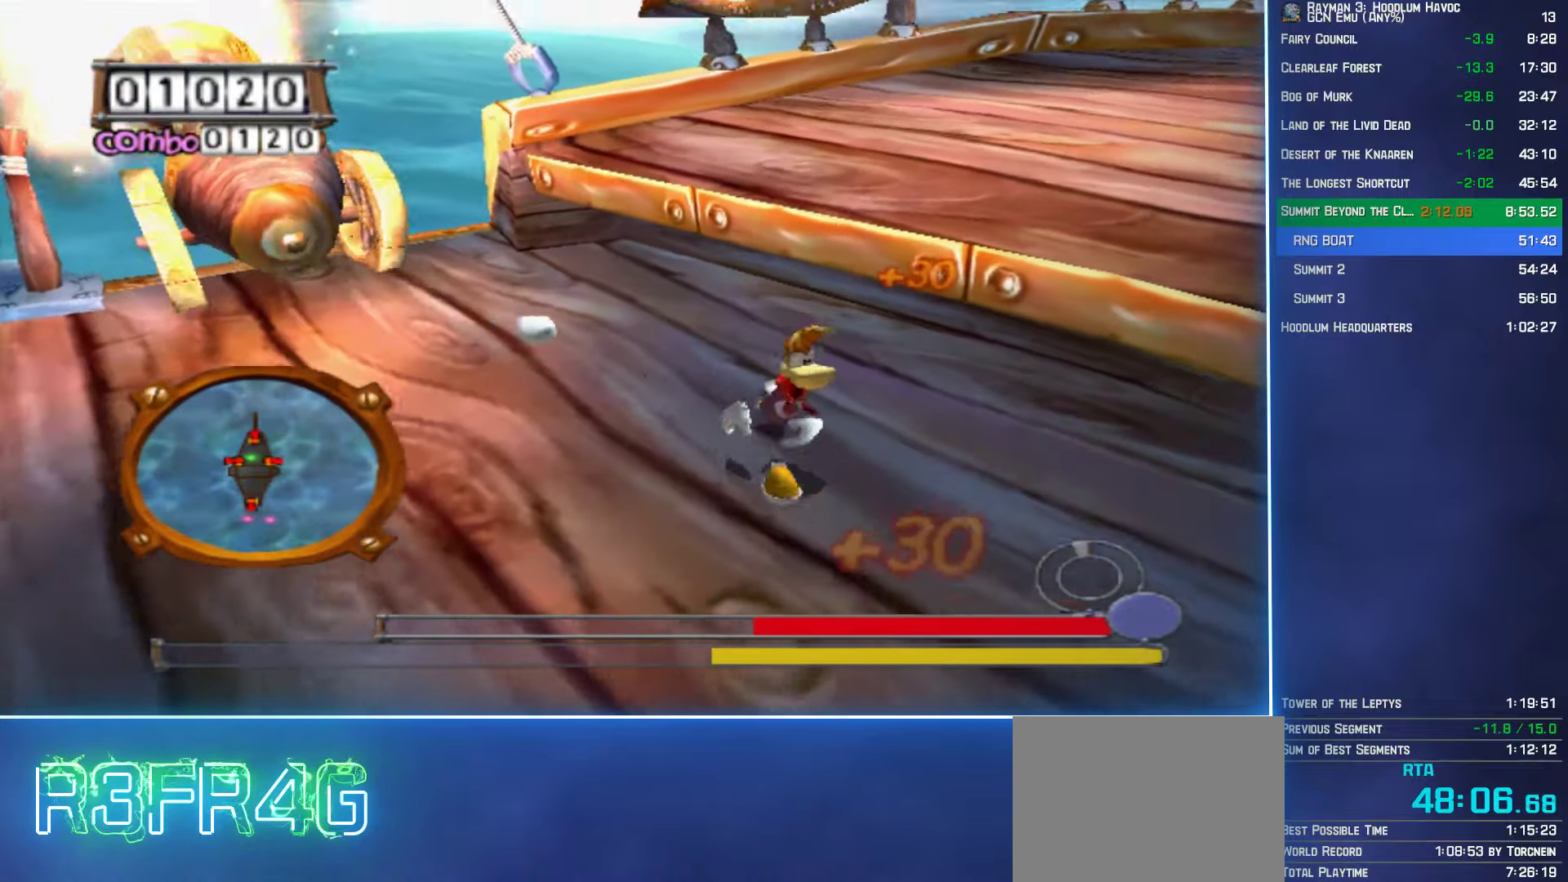
{"buttons": [], "left_stick": "up-left", "right_stick": "center", "button_events": [[16, "B", "down"], [83, "B", "up"], [166, "B", "down"], [233, "B", "up"]]}
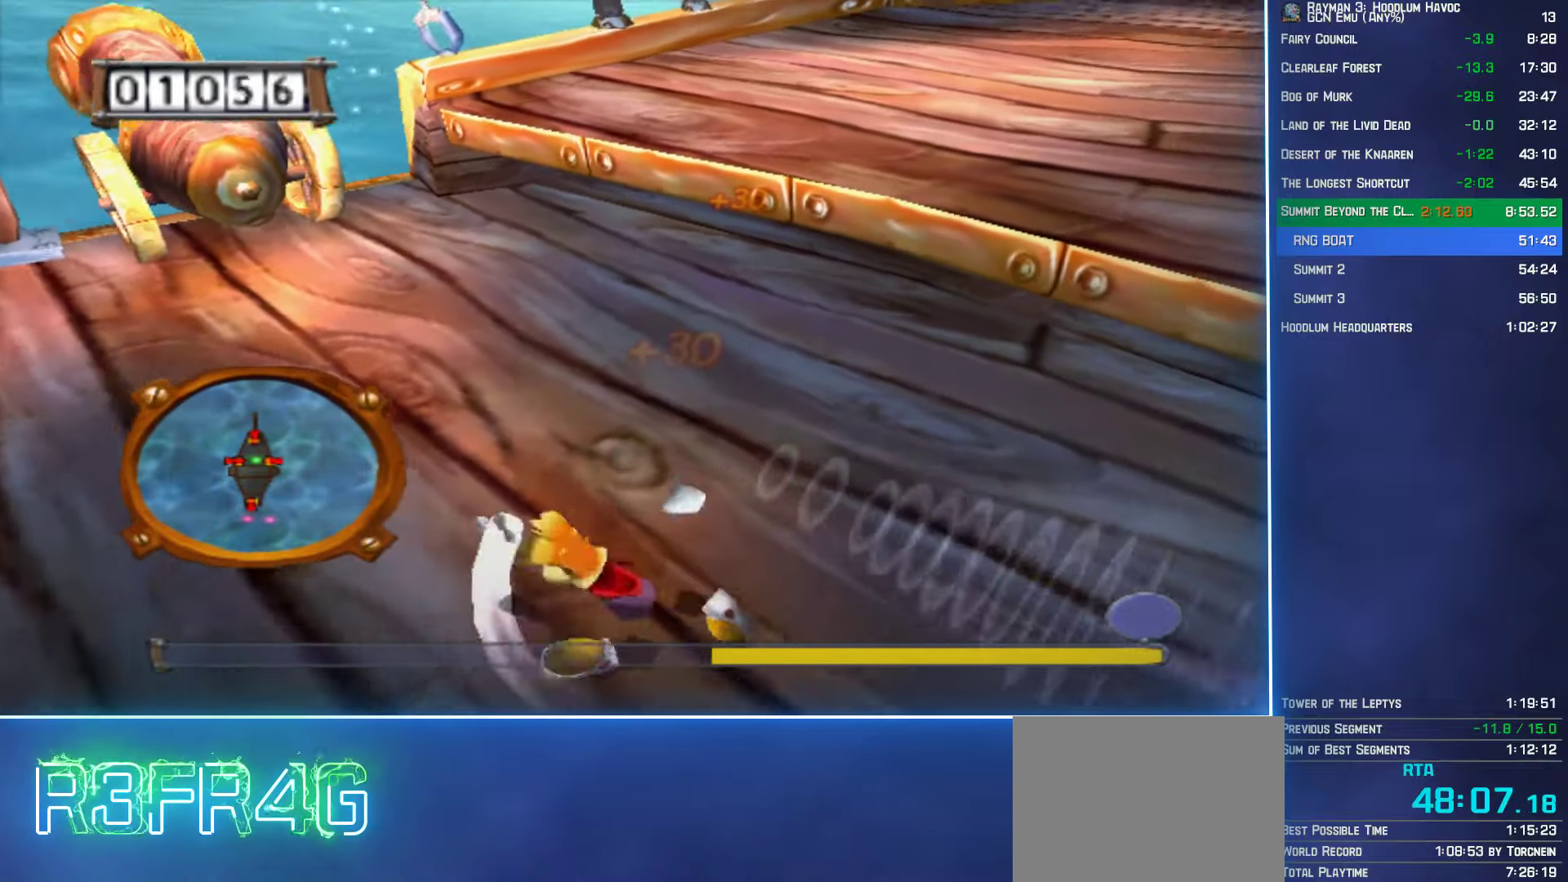
{"buttons": ["B"], "left_stick": "up-left", "right_stick": "center", "button_events": [[466, "B", "down"]]}